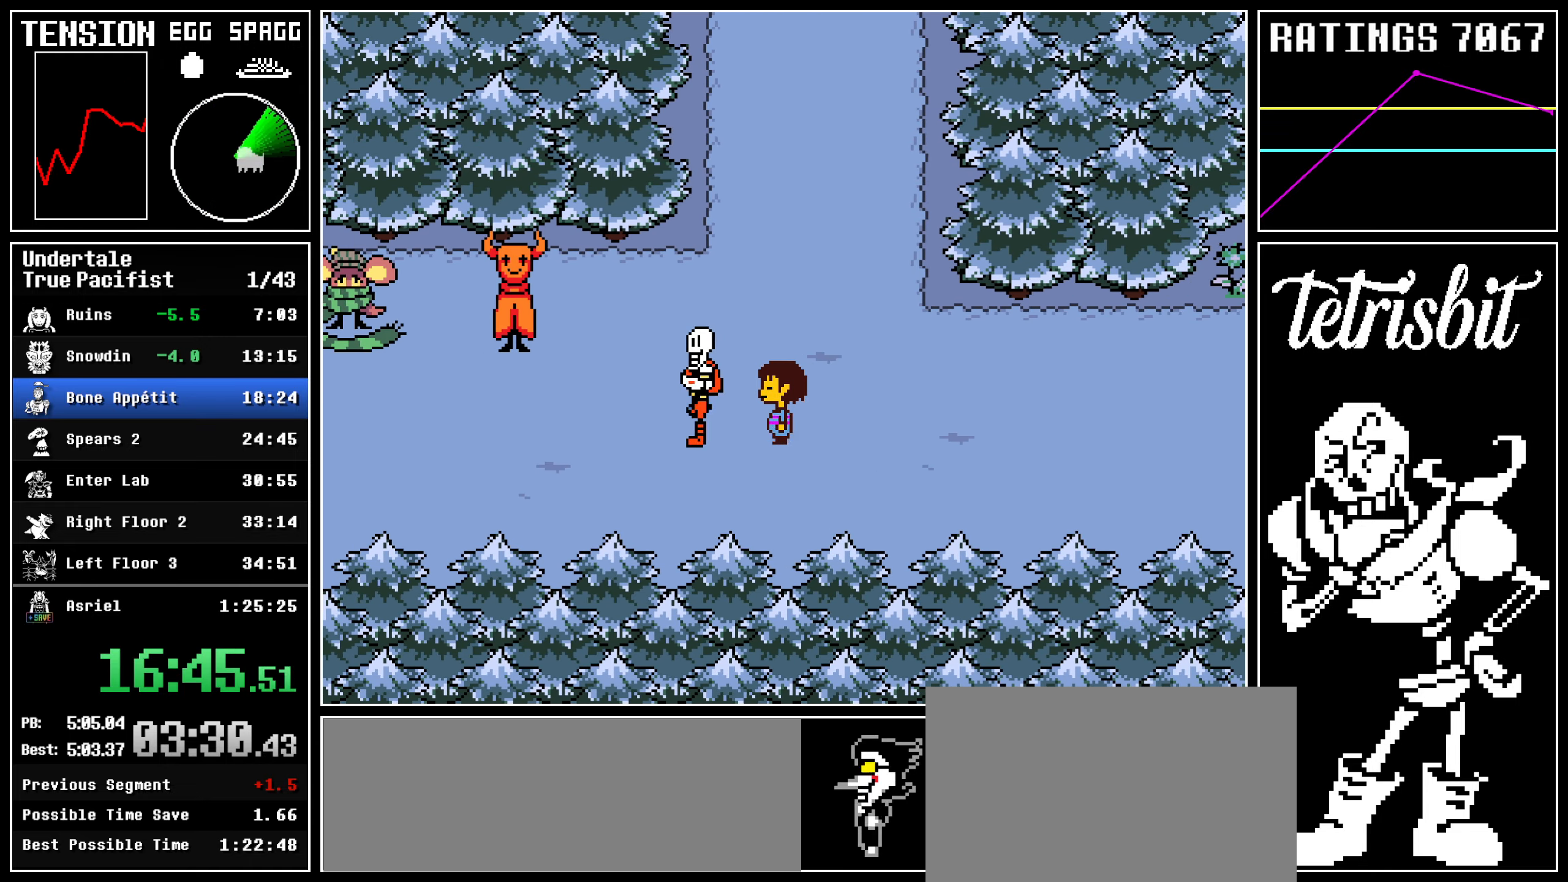
Gameplay with keyboard; each line is a JSON object with the keys held at the frame after it. "events" lists presses ("down") and releases ("up") of "c", "ctrl", "down", "left", "return", "right", "shift", "up" and "z" between this image and that frame as [ms after this image, input, new state], when the widget could be followed in between; "x" appears only as held states. No other keys are recorded. Mouse input is not recorded.
{"keys": ["down", "right", "up"], "events": [[300, "down", "down"]]}
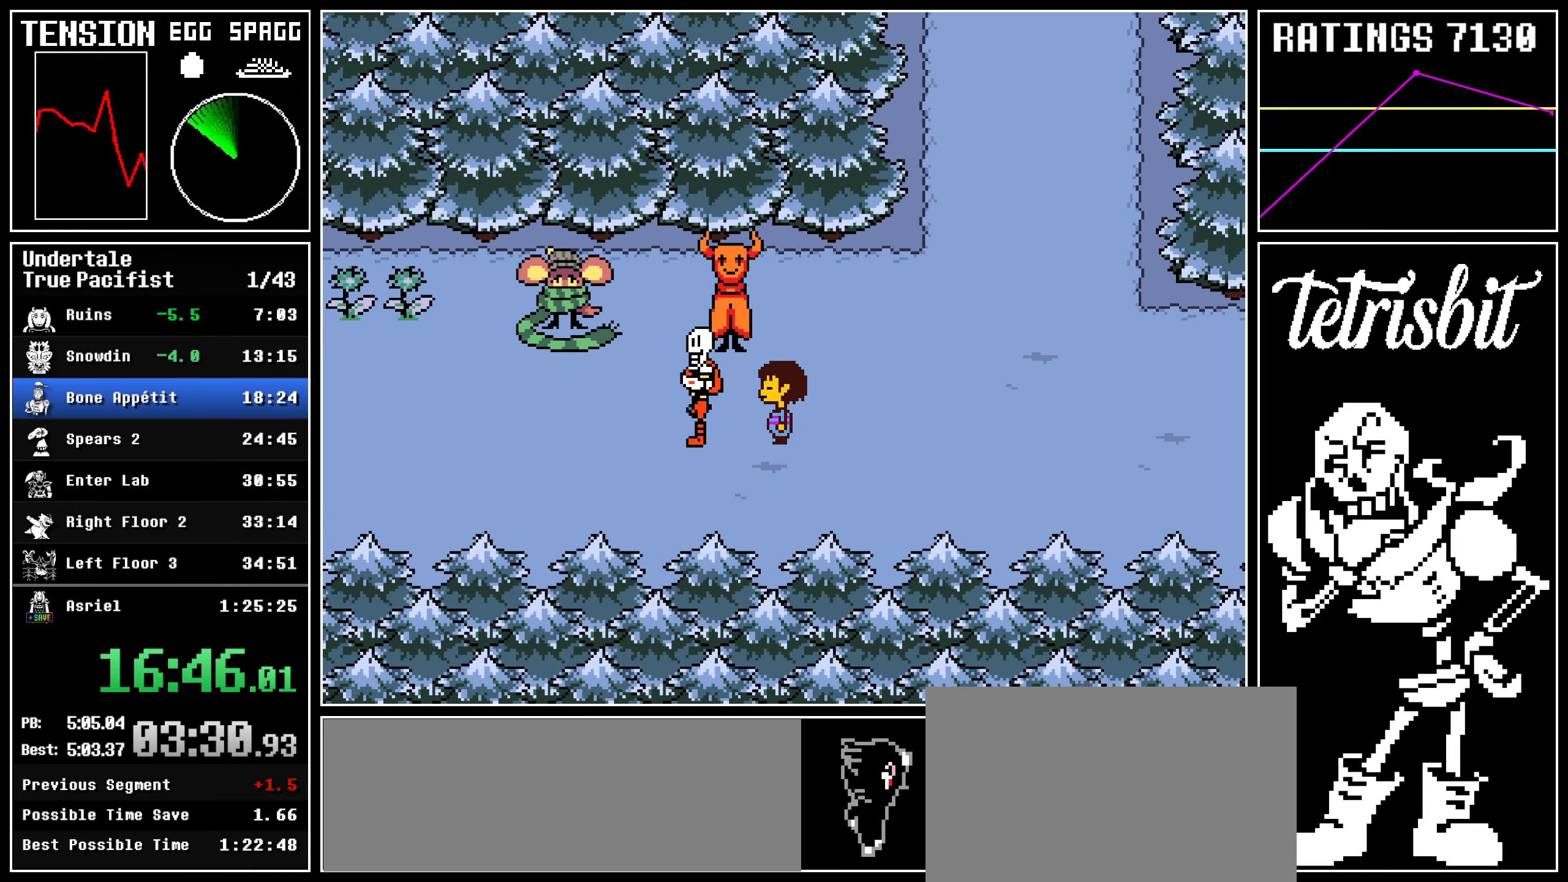
{"keys": ["down", "right", "up"], "events": []}
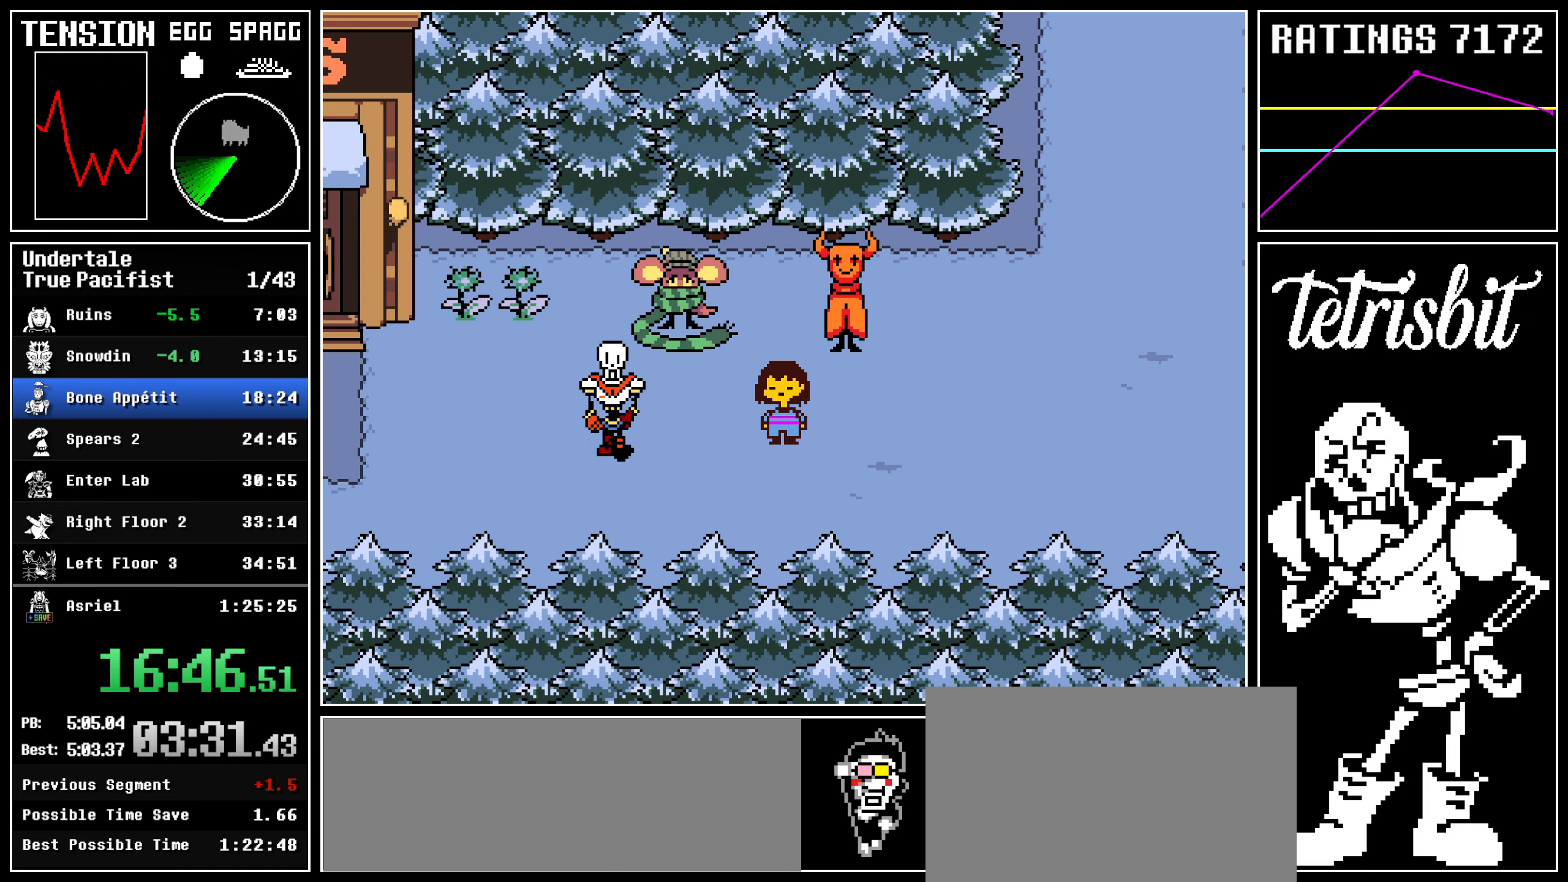
{"keys": ["down", "right", "up"], "events": []}
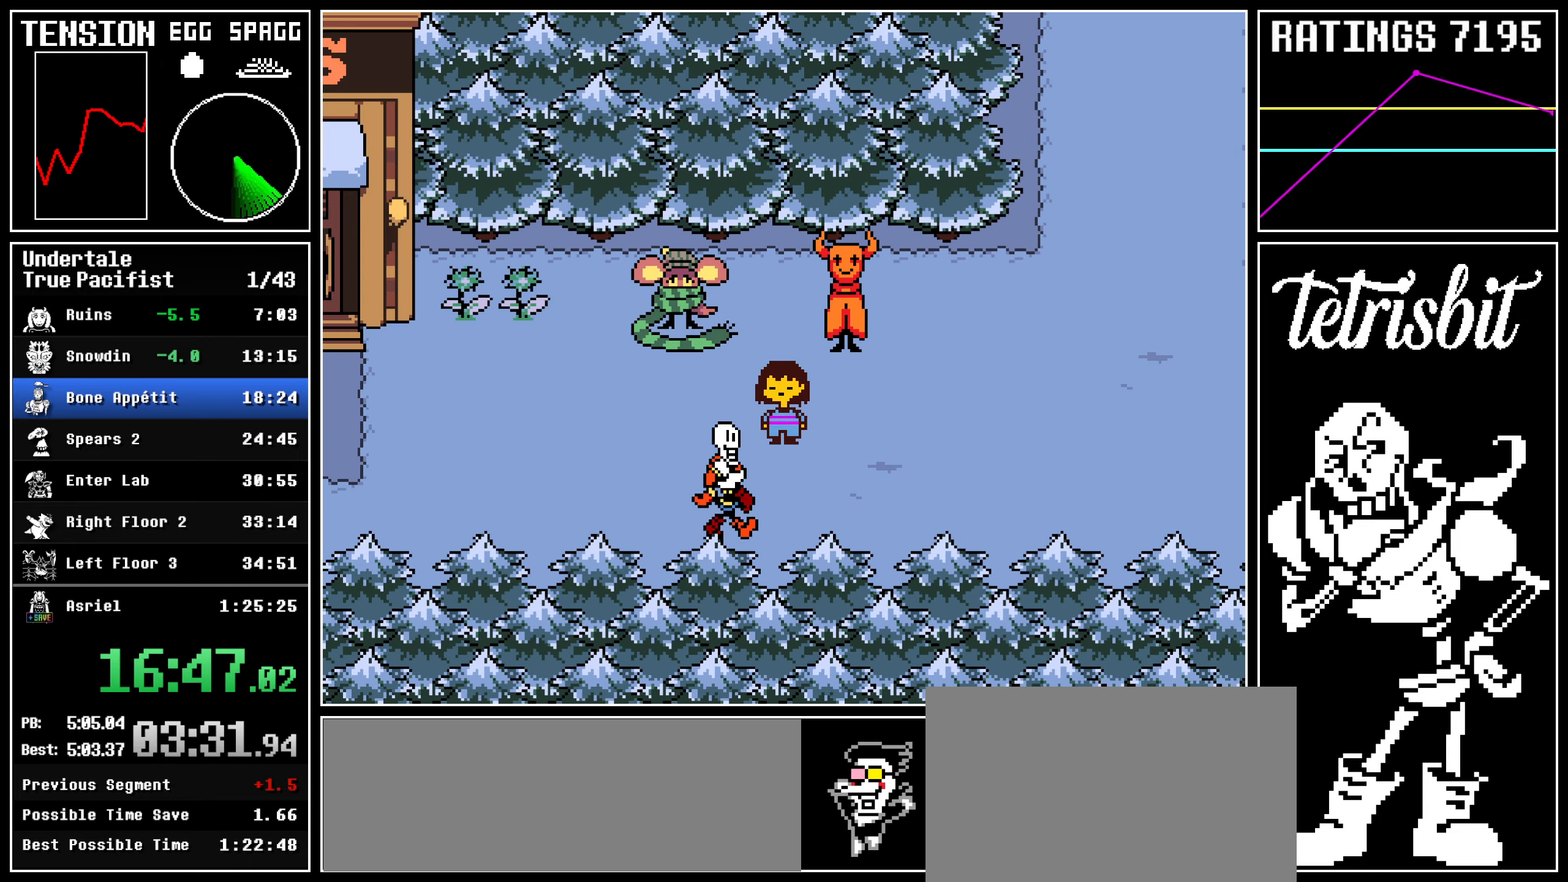
{"keys": ["down", "right", "up"], "events": []}
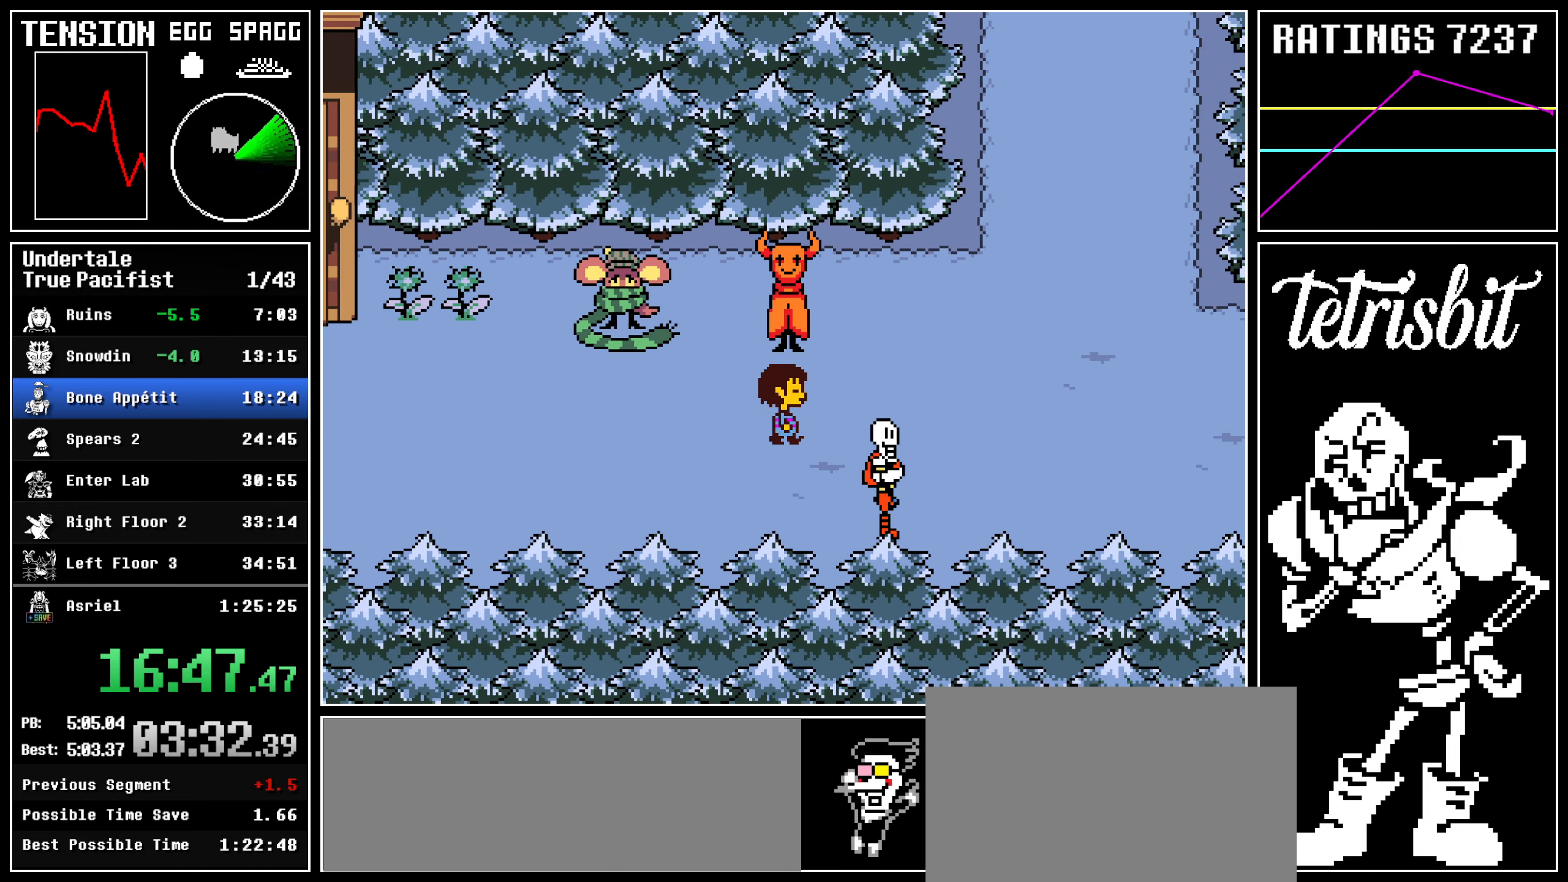
{"keys": ["down", "right", "up"], "events": []}
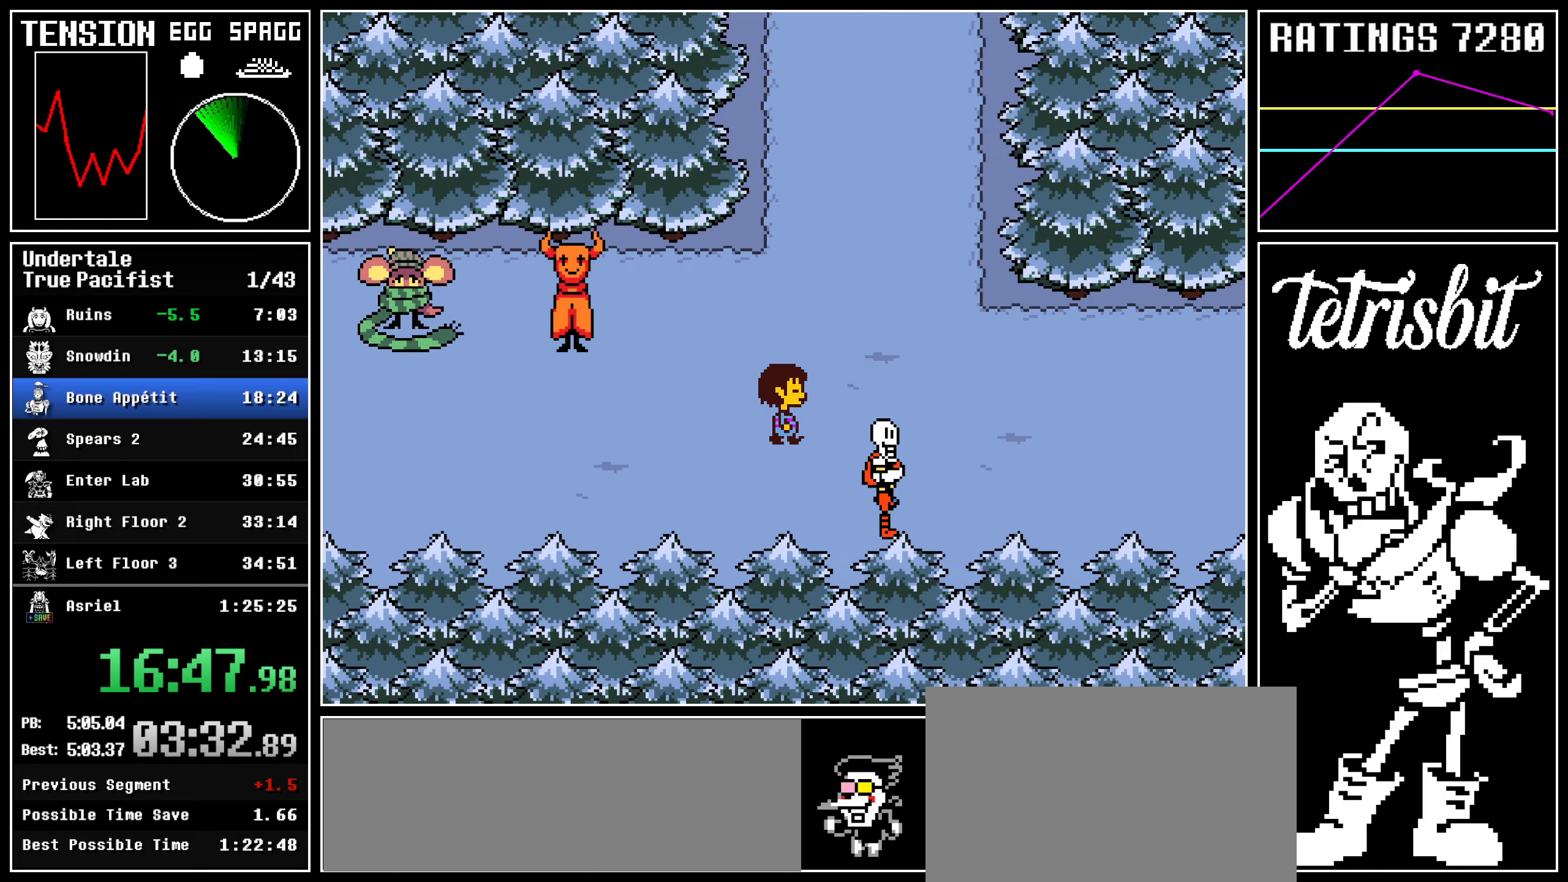
{"keys": ["down", "right", "up"], "events": []}
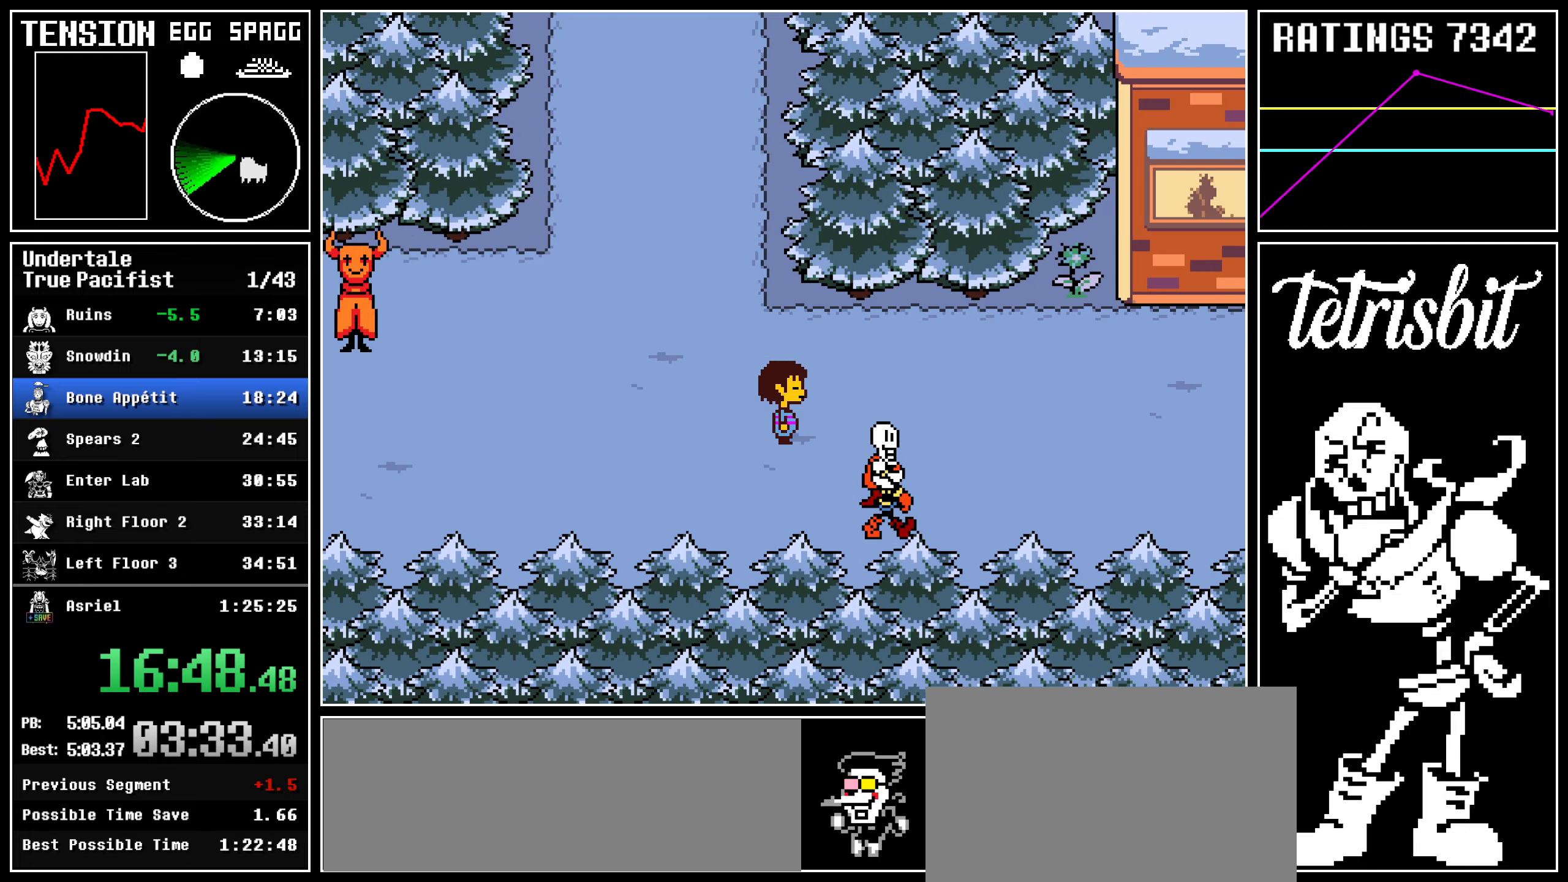
{"keys": ["down", "right", "up"], "events": []}
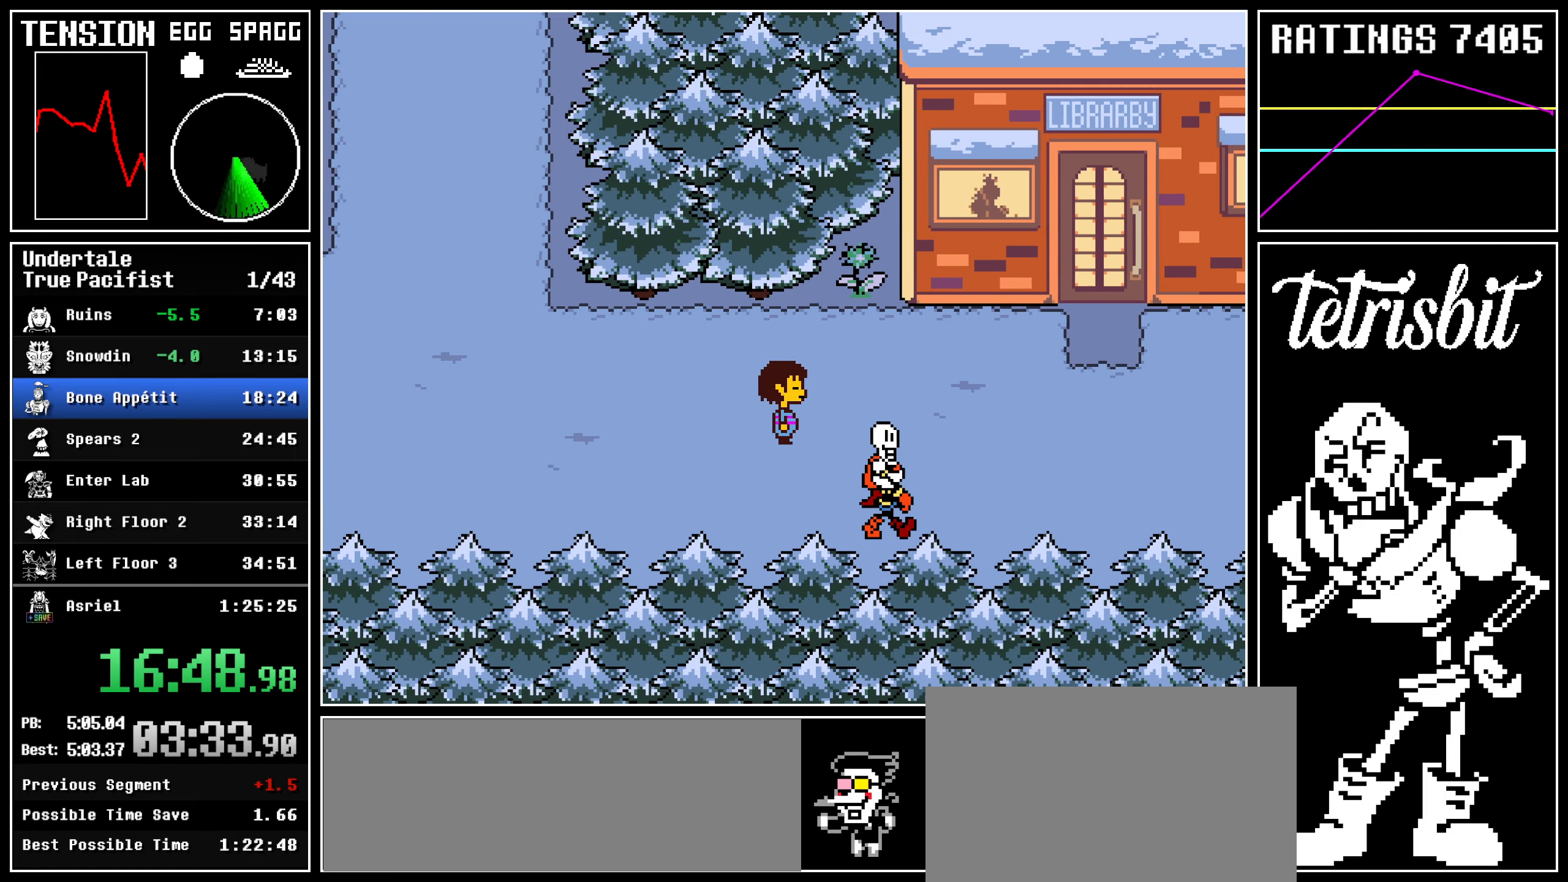
{"keys": ["down", "right", "up"], "events": []}
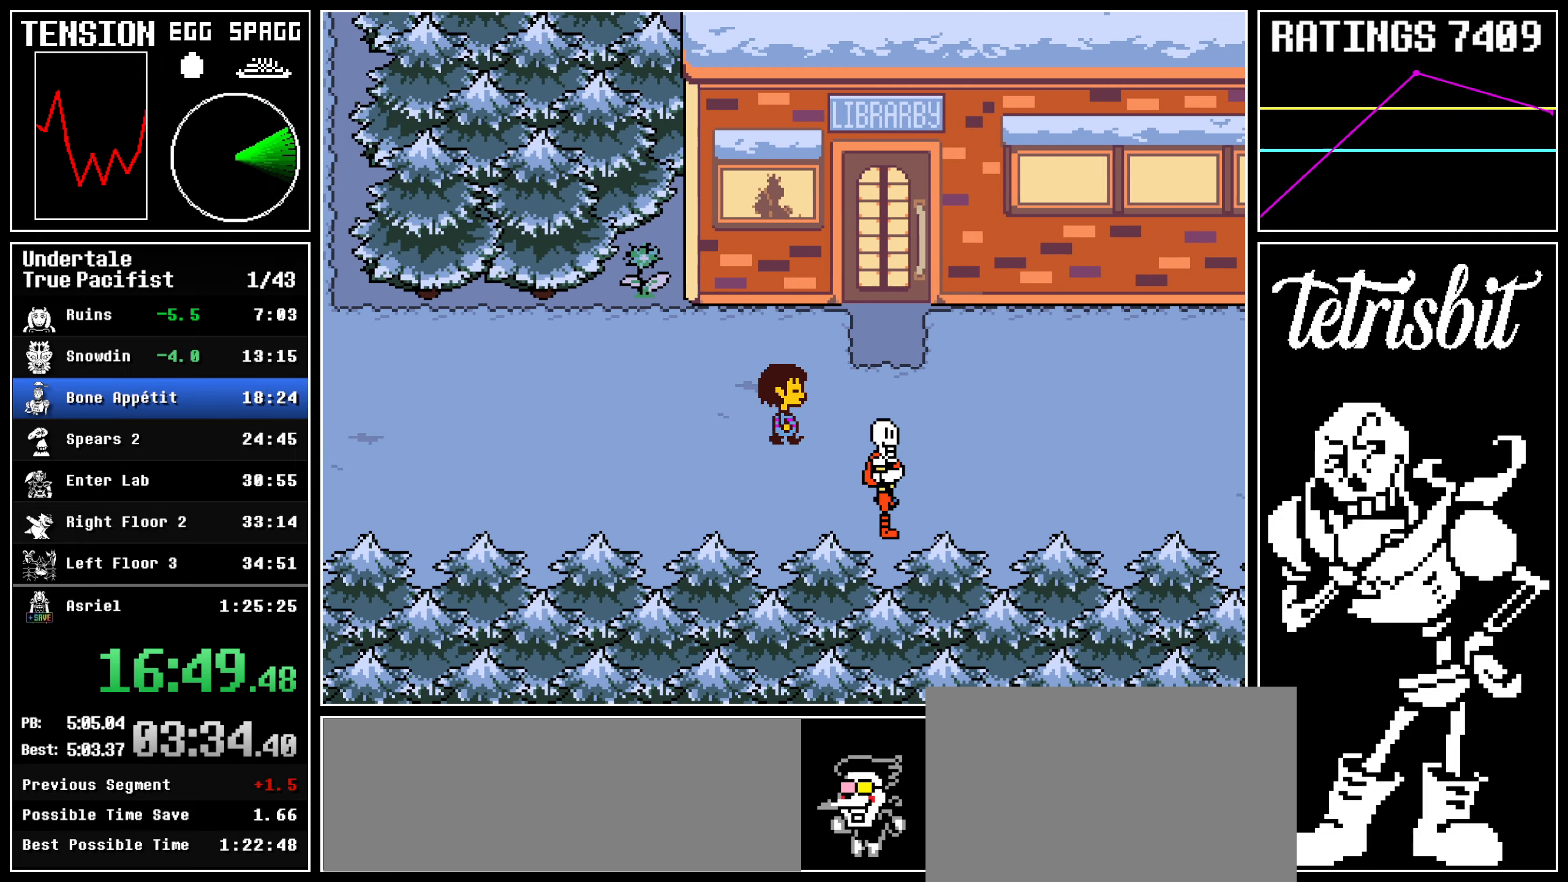
{"keys": ["down", "right", "up"], "events": []}
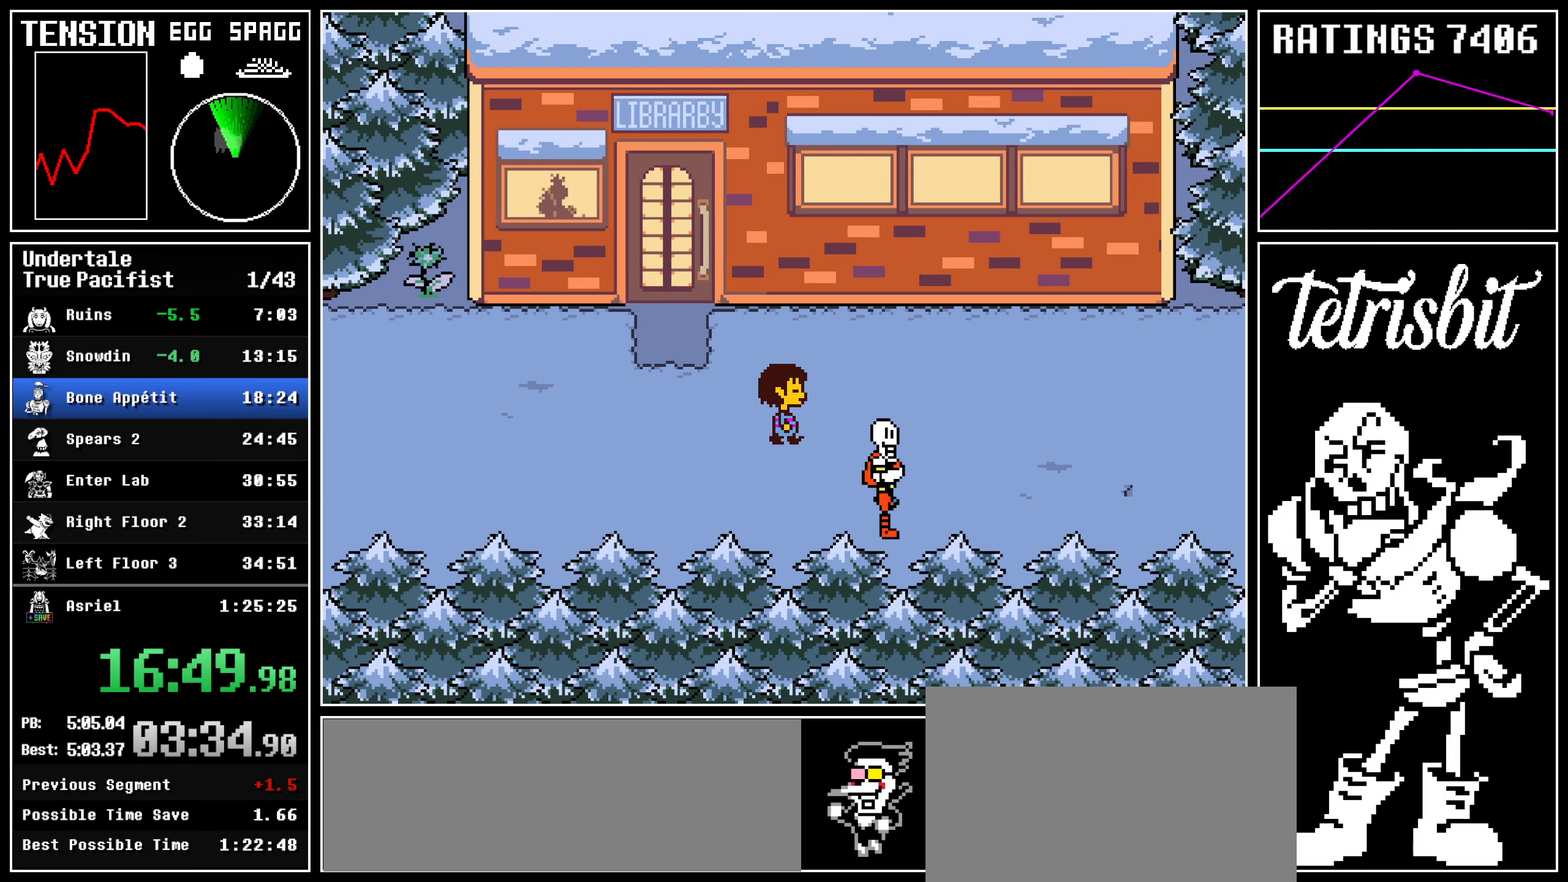
{"keys": ["down", "right", "up"], "events": []}
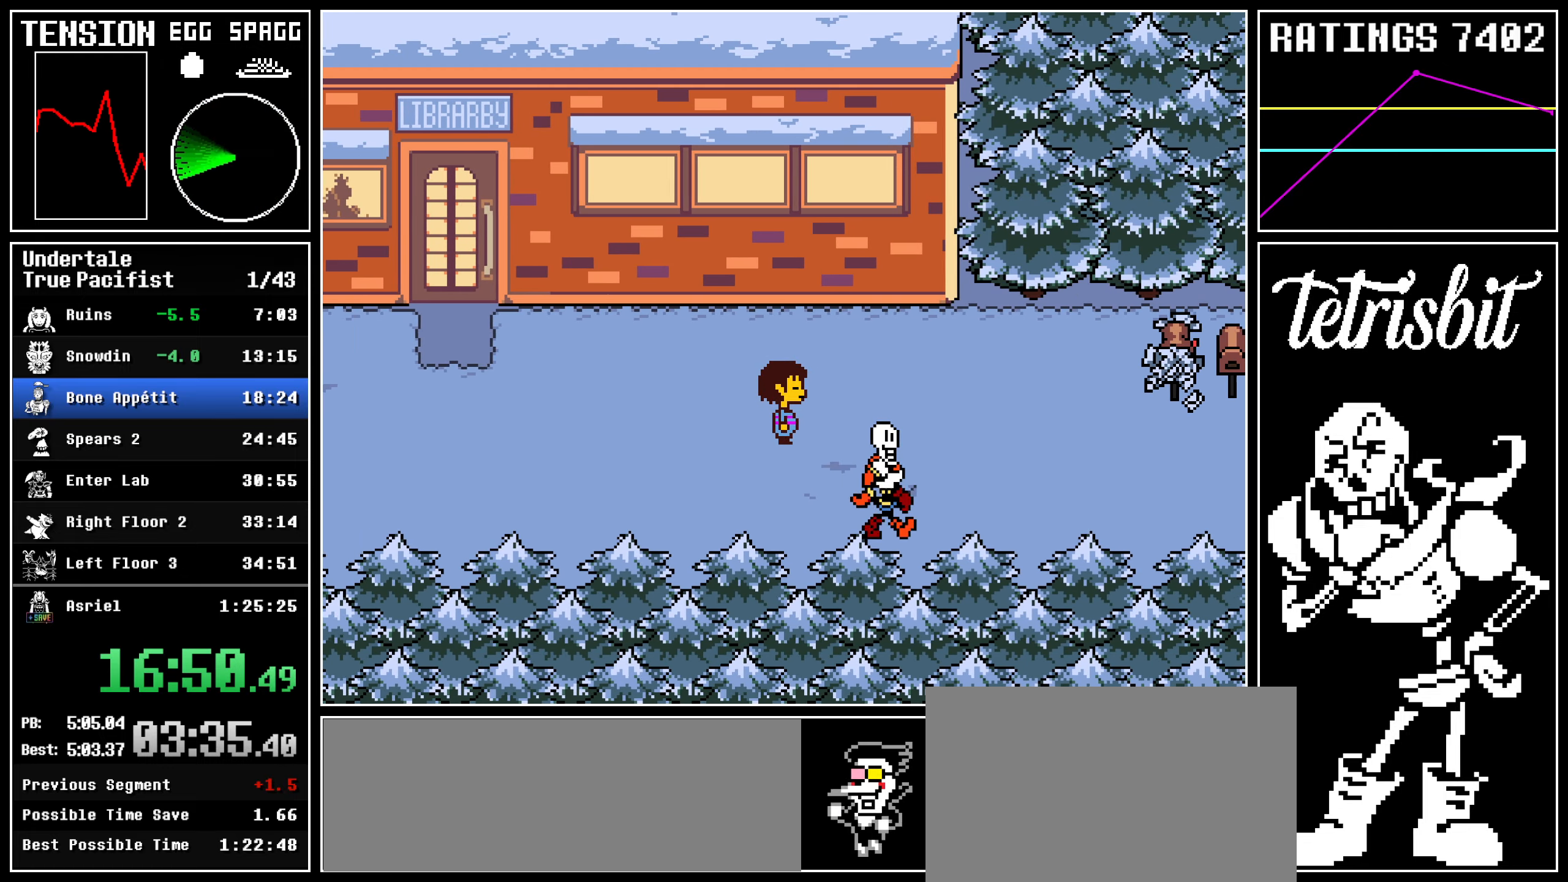
{"keys": ["right", "up"], "events": [[450, "down", "up"]]}
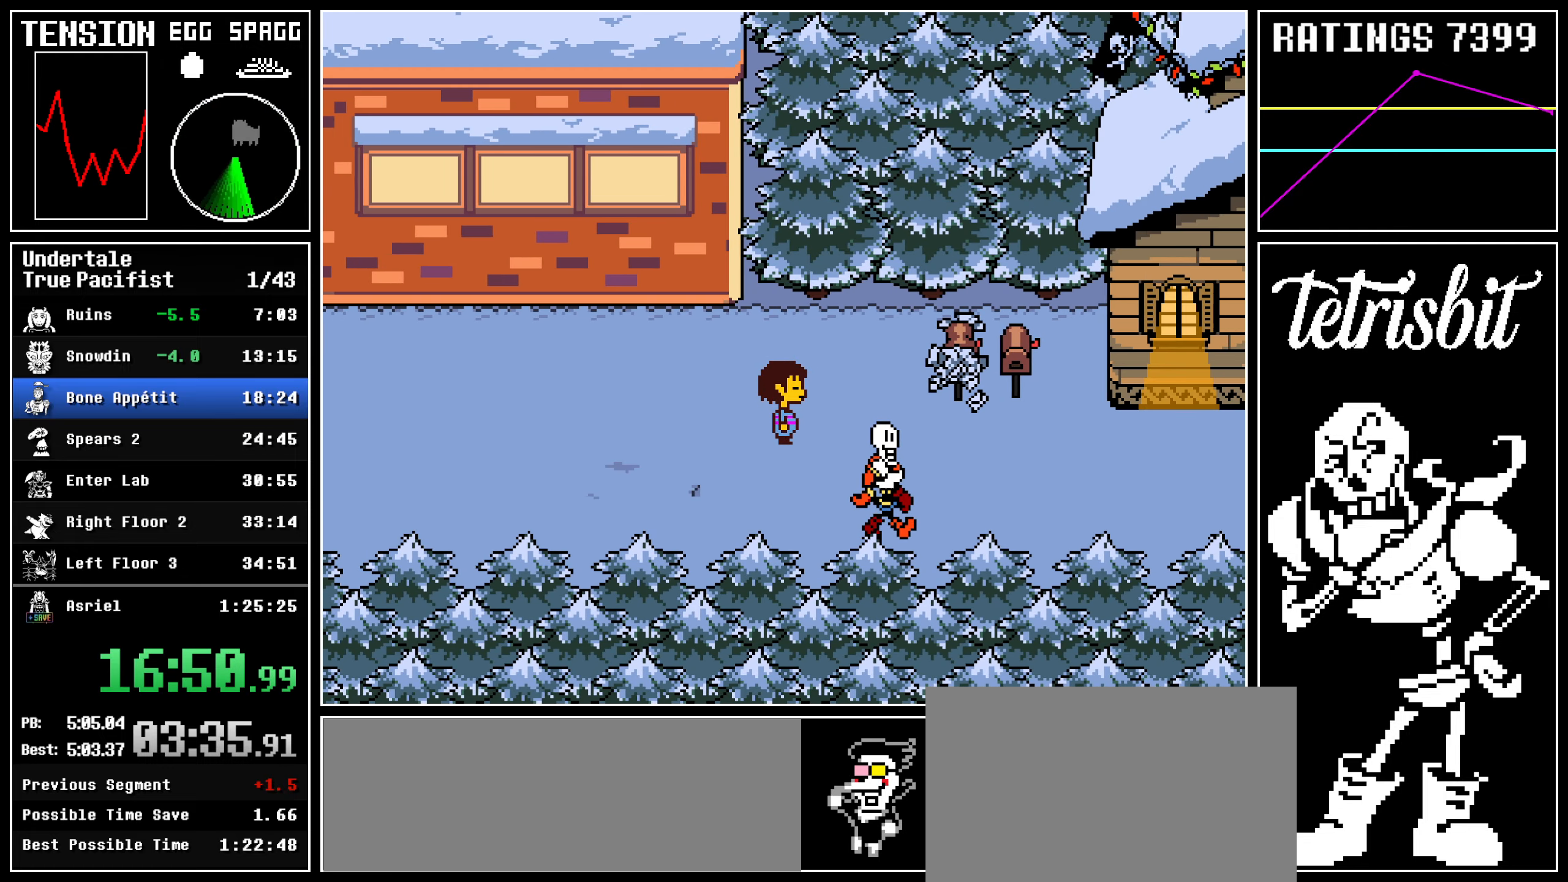
{"keys": ["right", "up", "x", "z"]}
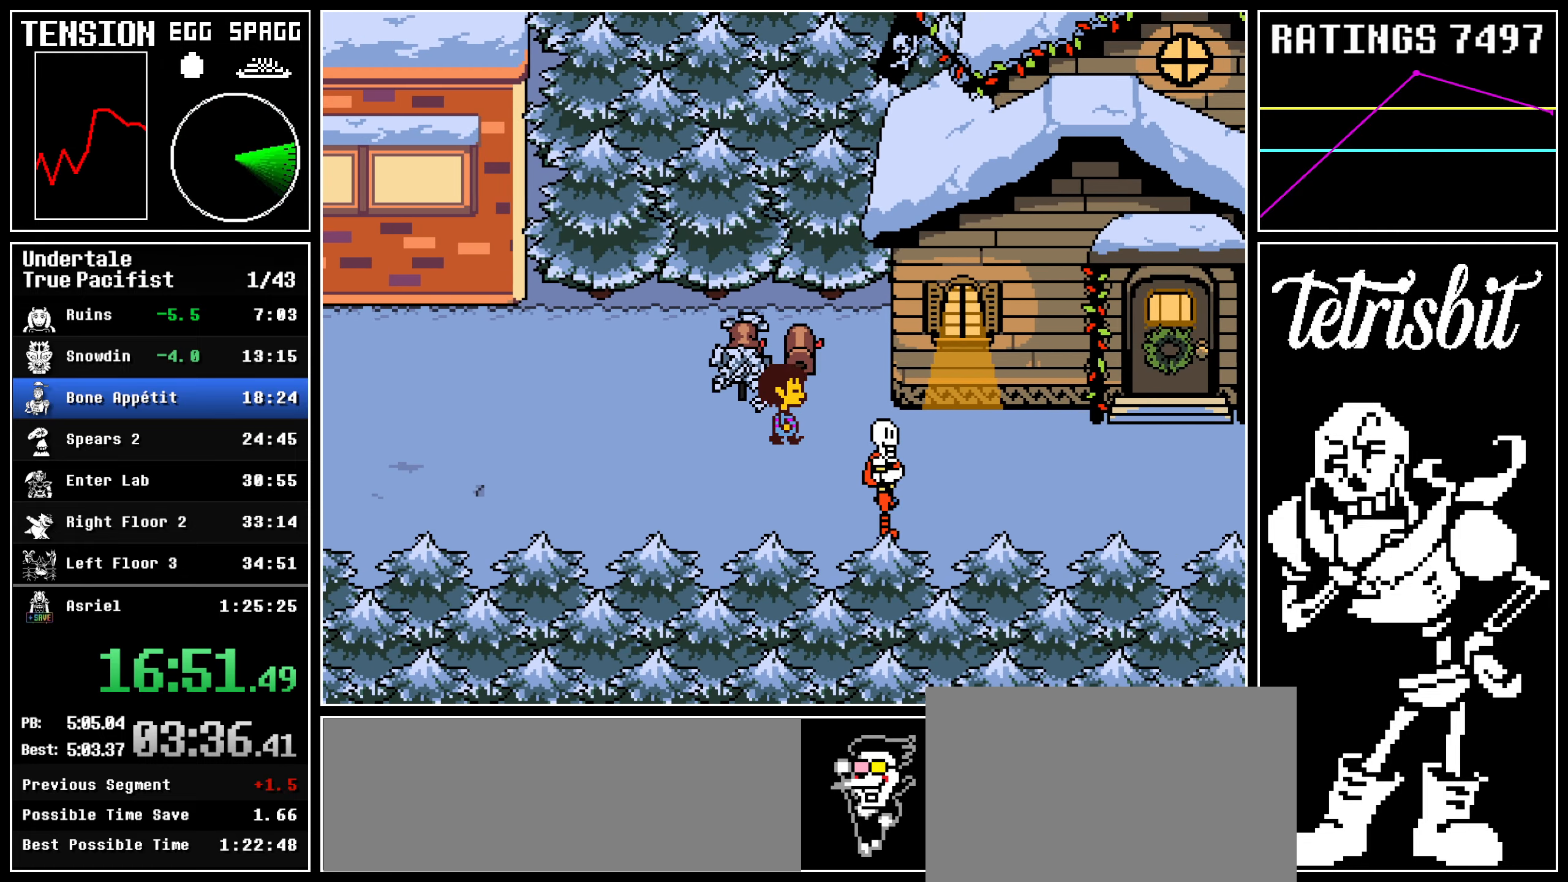
{"keys": ["right", "up", "z"]}
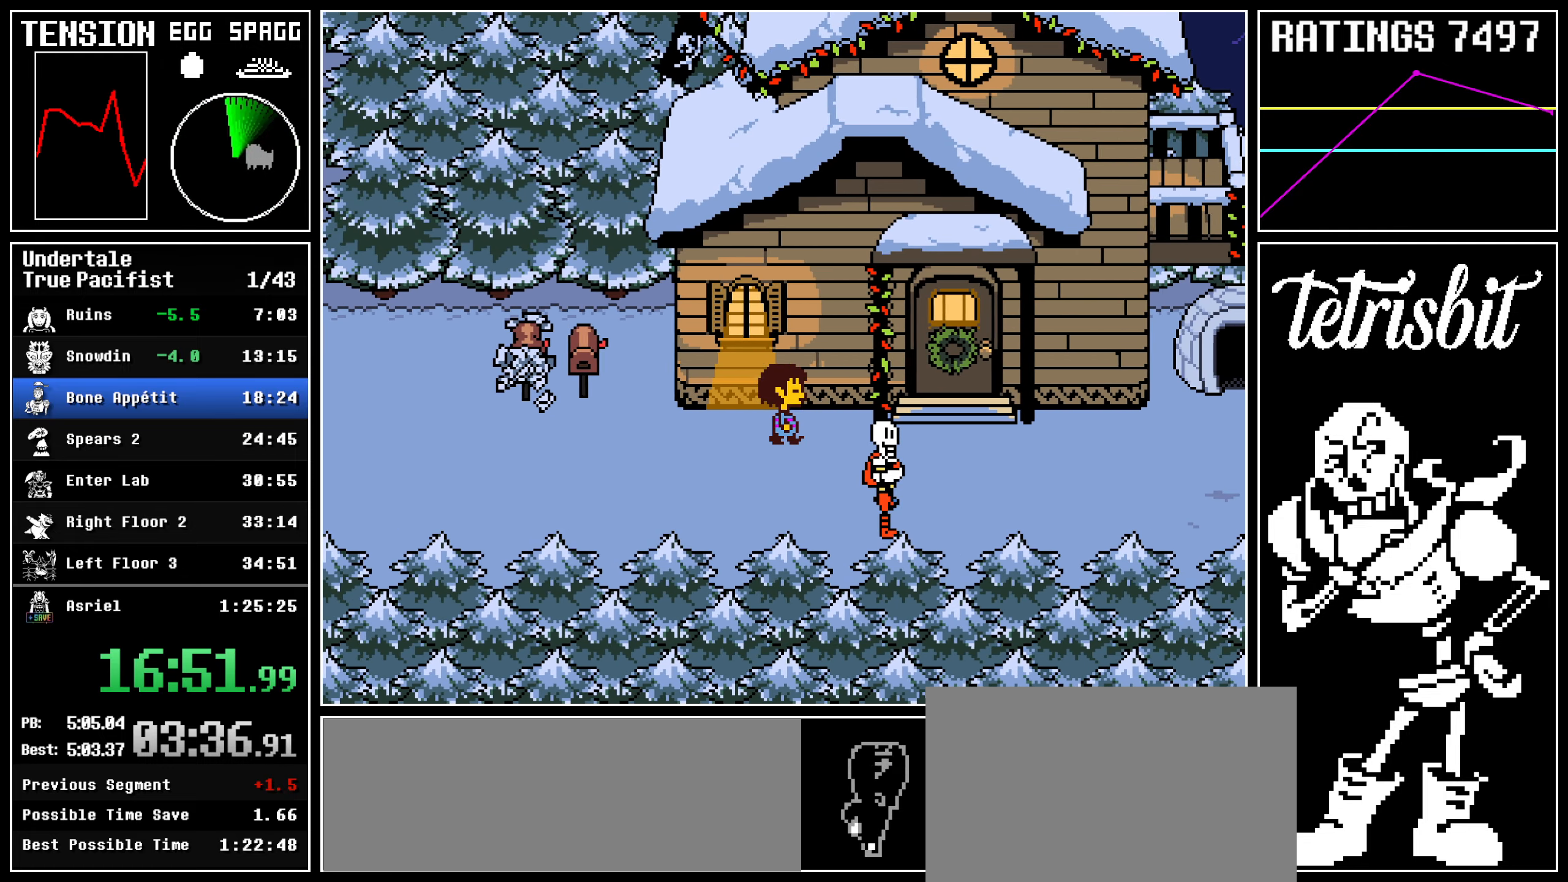
{"keys": ["return", "right", "up", "z"], "events": [[34, "return", "down"], [34, "z", "up"], [67, "shift", "down"], [117, "shift", "up"], [117, "z", "down"], [150, "return", "up"], [200, "return", "down"], [200, "z", "up"], [234, "shift", "down"], [267, "shift", "up"], [284, "return", "up"], [284, "z", "down"], [350, "return", "down"], [350, "z", "up"], [384, "shift", "down"], [400, "shift", "up"], [434, "return", "up"], [434, "z", "down"], [500, "return", "down"]]}
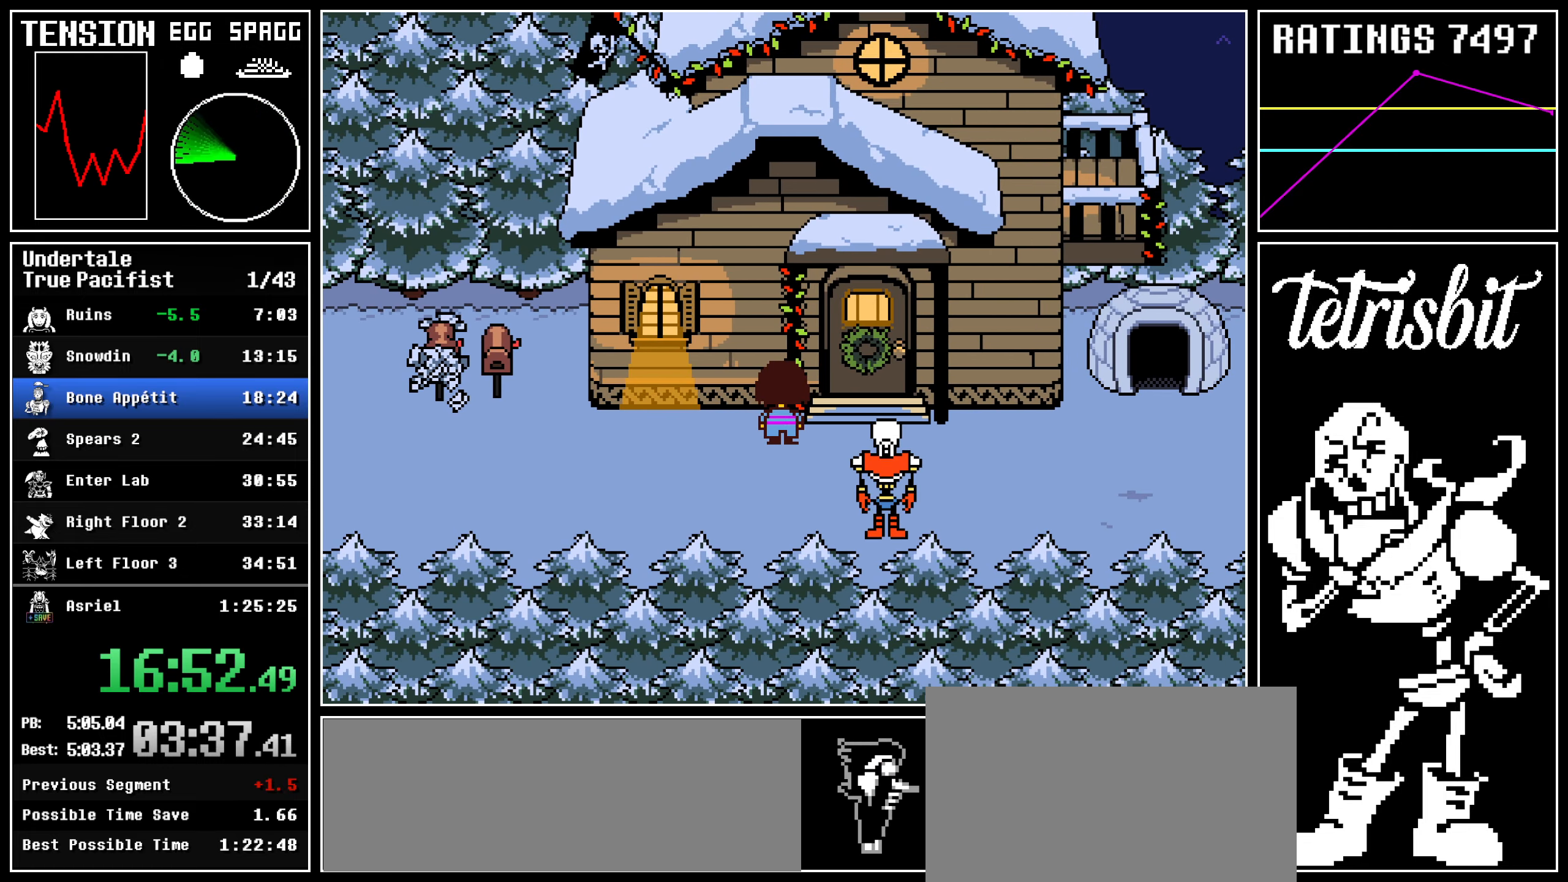
{"keys": ["return", "right", "shift", "up"], "events": [[17, "z", "up"], [34, "shift", "down"], [67, "shift", "up"], [84, "return", "up"], [100, "z", "down"], [167, "return", "down"], [184, "z", "up"], [200, "shift", "down"], [217, "shift", "up"], [250, "return", "up"], [250, "z", "down"], [317, "return", "down"], [334, "shift", "down"], [334, "z", "up"], [384, "shift", "up"], [400, "return", "up"], [400, "z", "down"], [467, "return", "down"], [484, "z", "up"], [500, "shift", "down"]]}
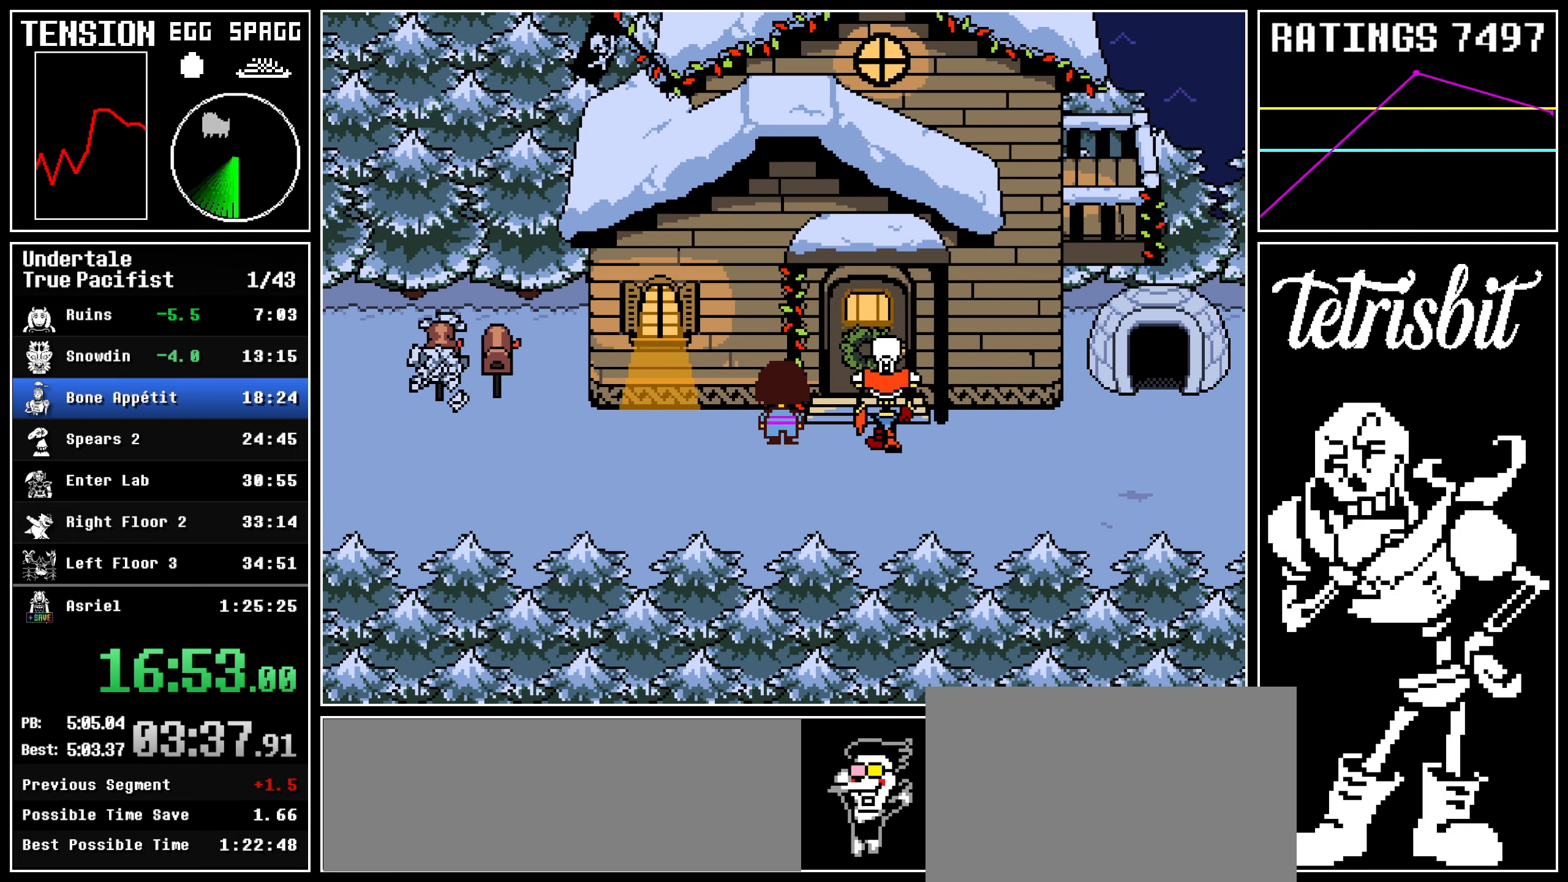
{"keys": ["left", "up"], "events": [[34, "shift", "up"], [50, "return", "up"], [50, "z", "down"], [184, "z", "up"], [417, "right", "up"], [450, "left", "down"]]}
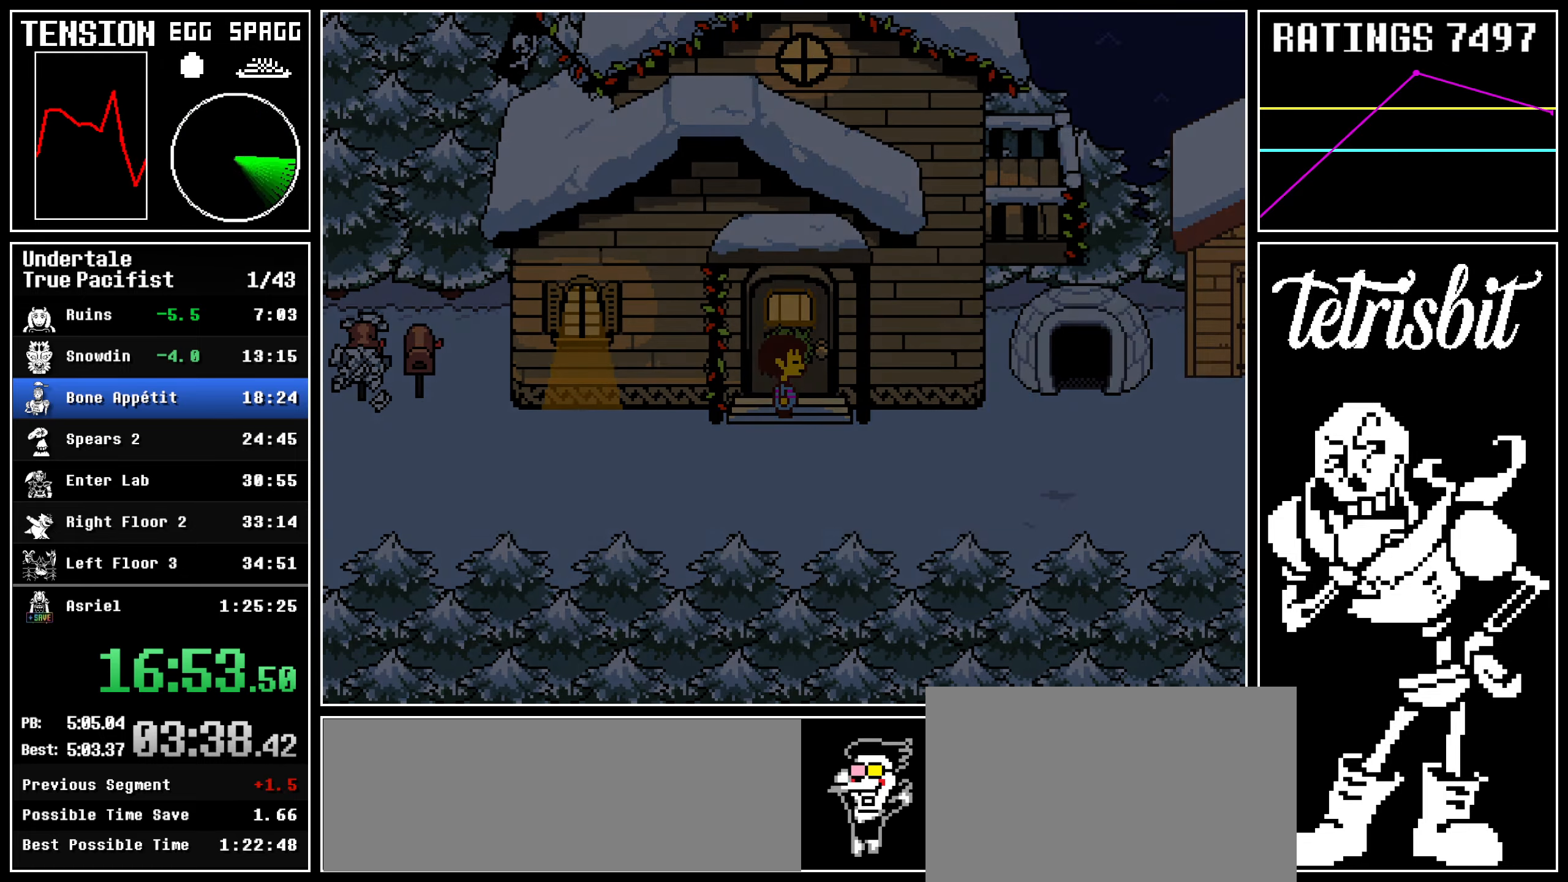
{"keys": ["left", "up"], "events": []}
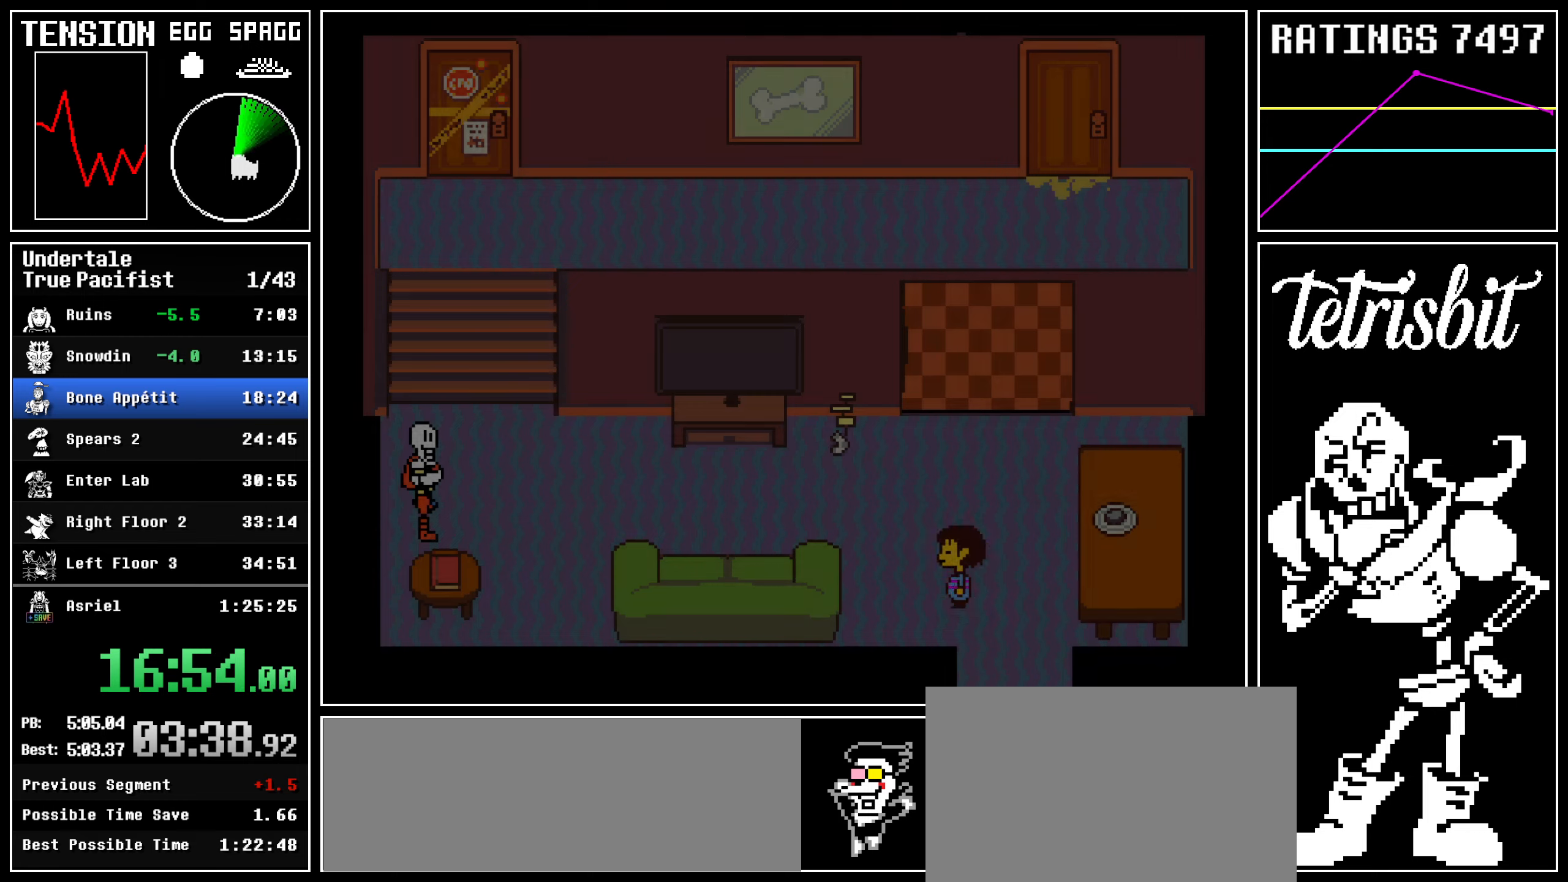
{"keys": ["left"], "events": [[417, "up", "up"]]}
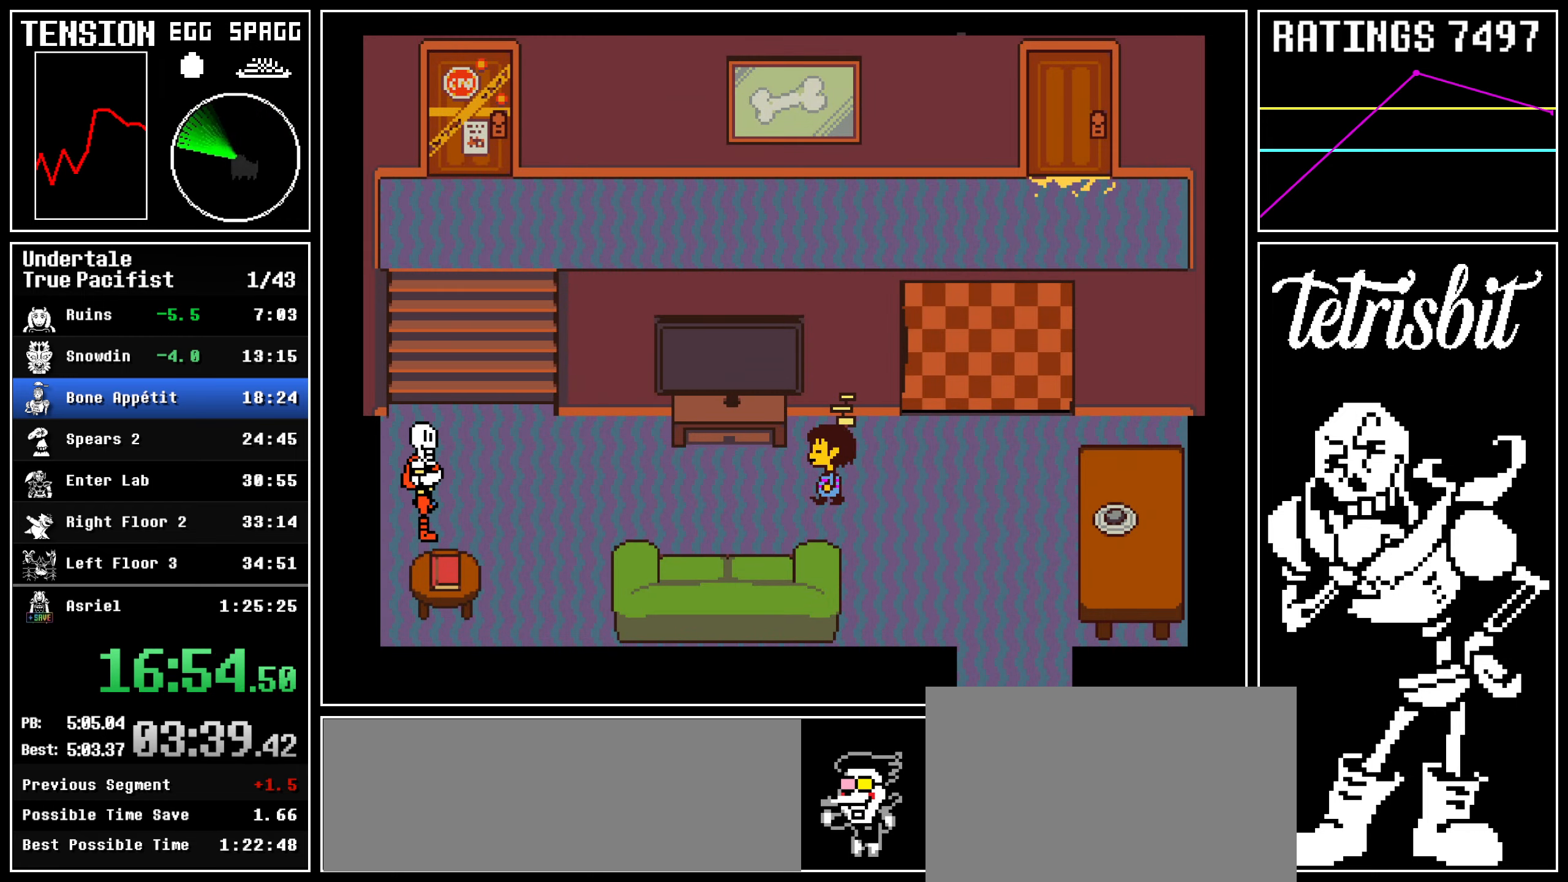
{"keys": ["left"], "events": []}
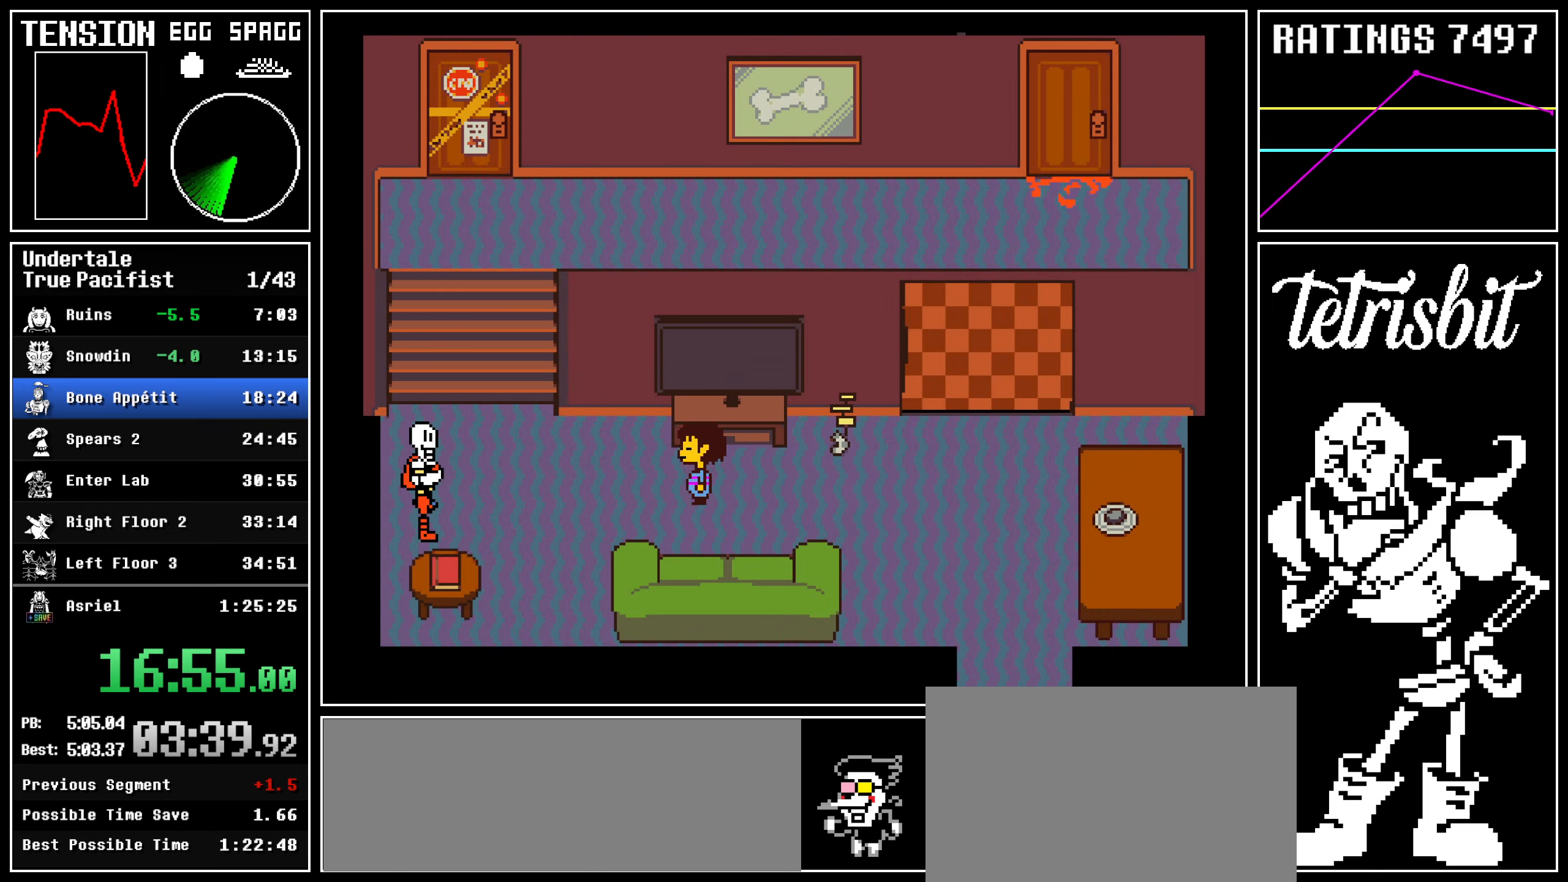
{"keys": ["left", "up"], "events": [[217, "up", "down"]]}
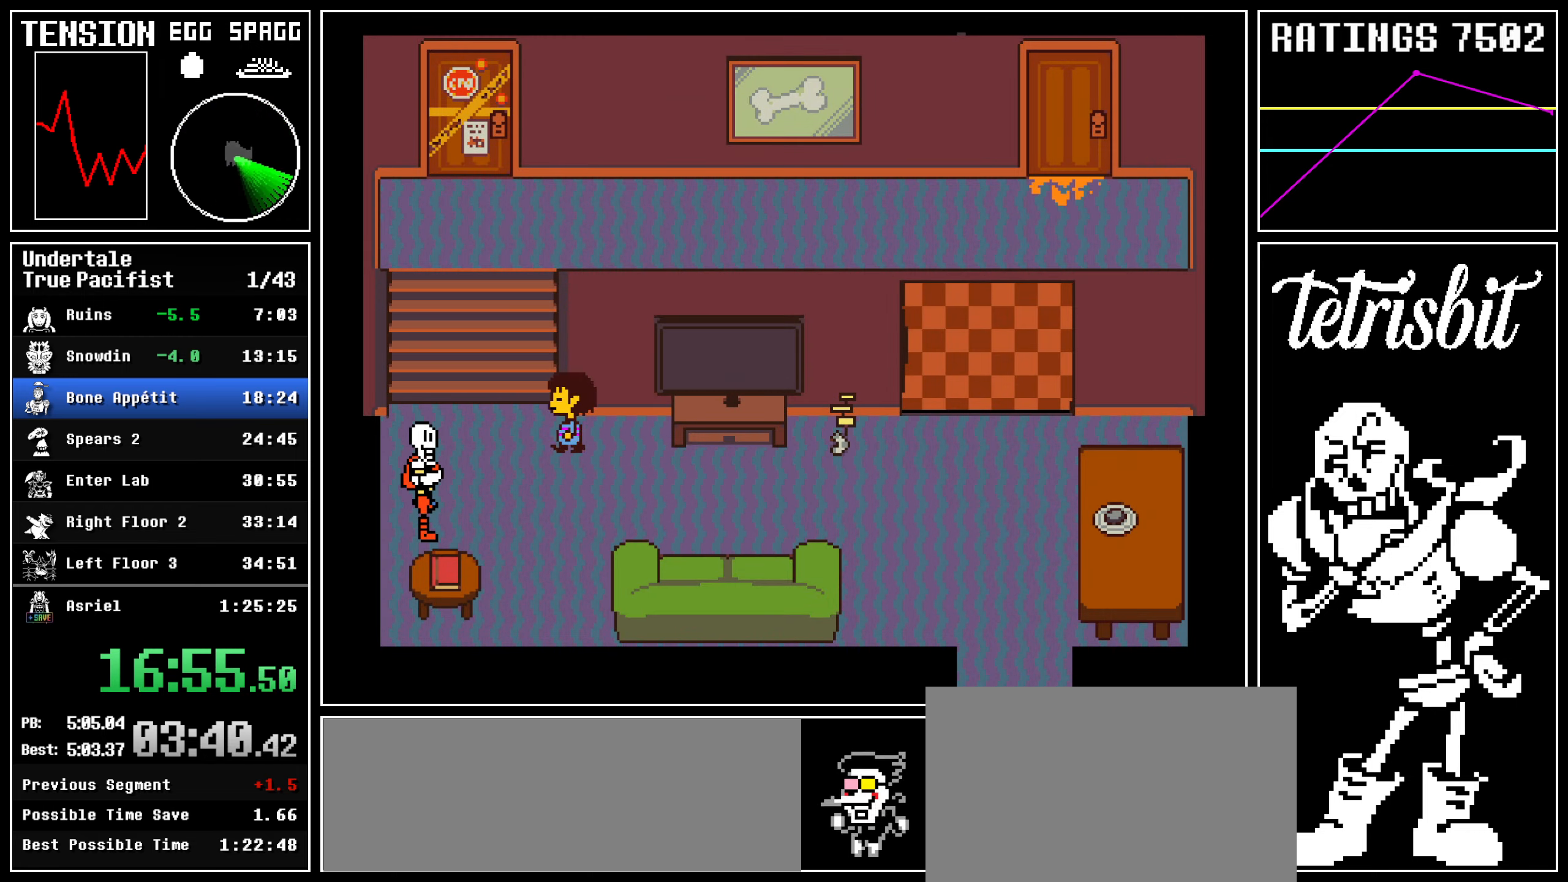
{"keys": ["return", "up"], "events": [[317, "left", "up"], [484, "return", "down"]]}
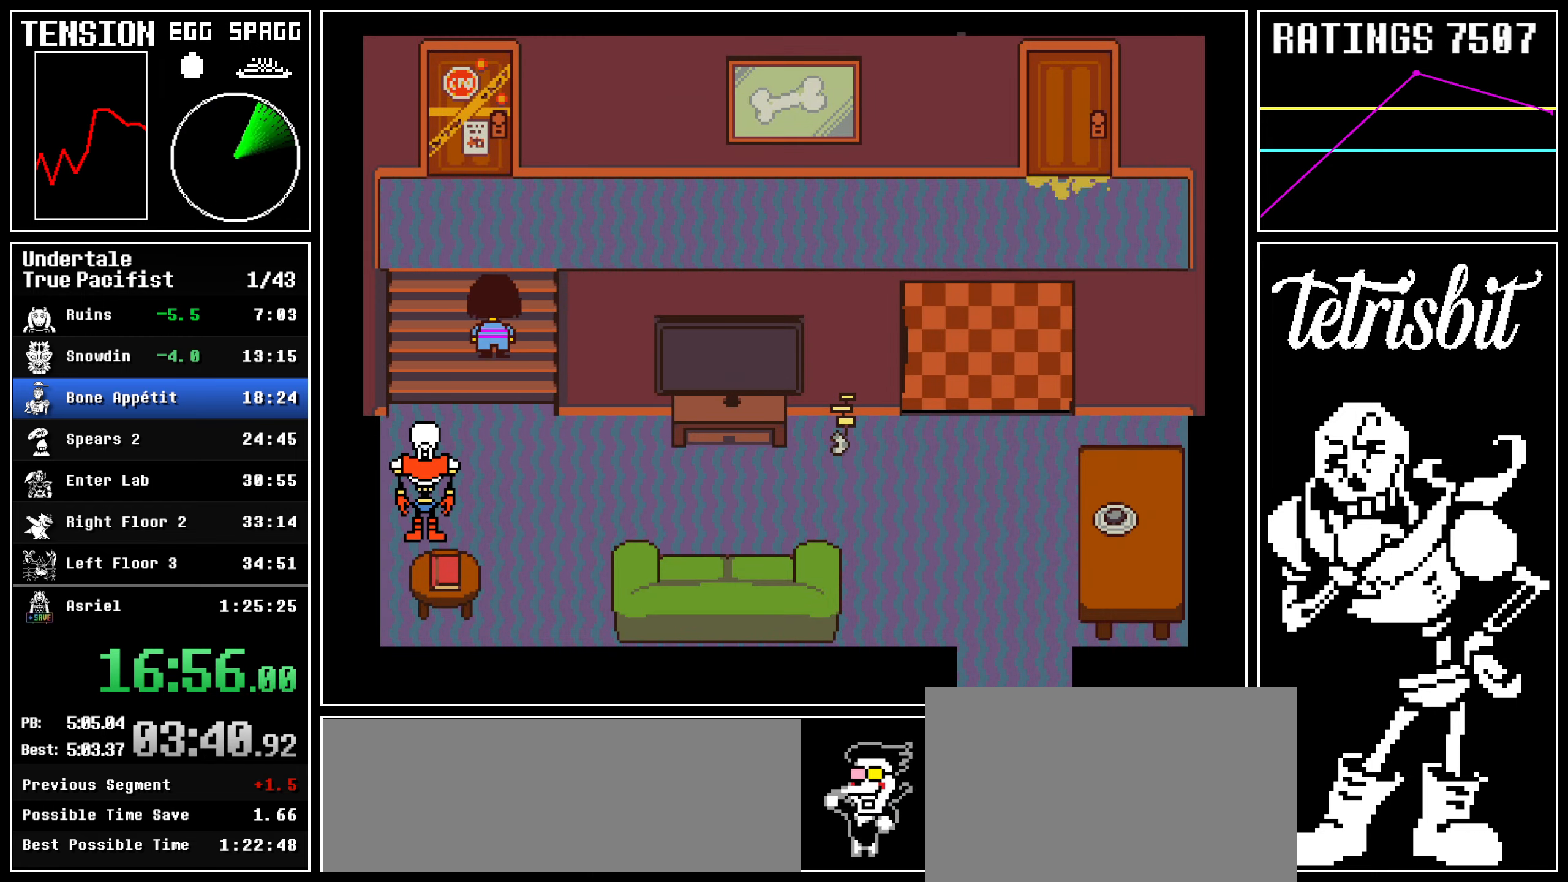
{"keys": ["return", "up", "z"], "events": [[67, "return", "up"], [84, "z", "down"], [134, "z", "up"], [150, "return", "down"], [167, "shift", "down"], [200, "shift", "up"], [217, "return", "up"], [217, "z", "down"], [300, "return", "down"], [300, "z", "up"], [317, "shift", "down"], [350, "shift", "up"], [350, "z", "down"], [367, "return", "up"], [434, "return", "down"], [434, "z", "up"], [450, "shift", "down"], [500, "shift", "up"], [500, "z", "down"]]}
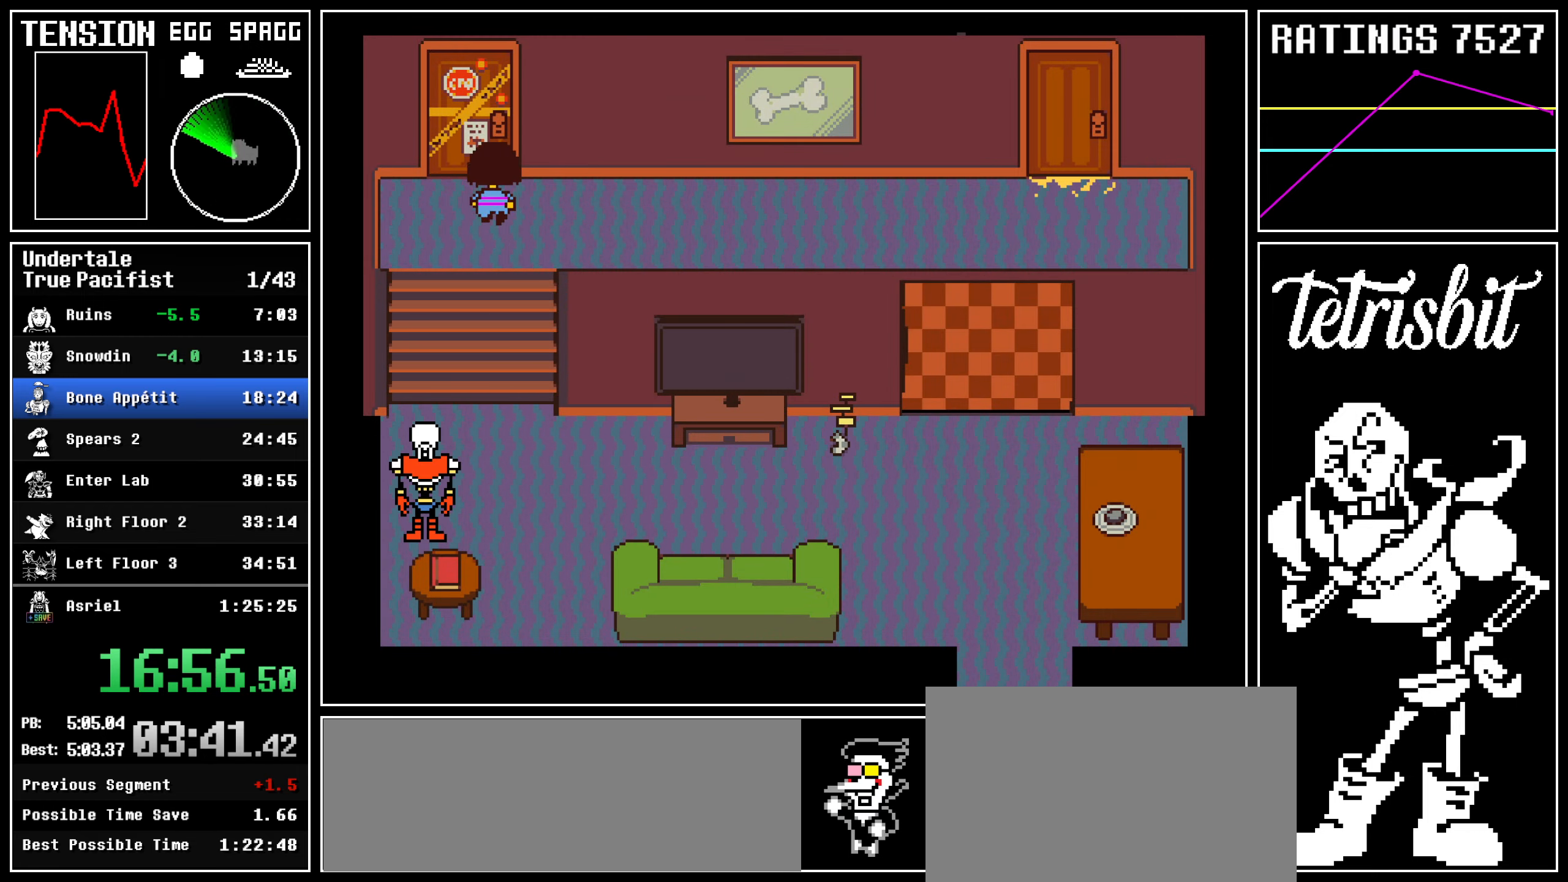
{"keys": ["left", "up", "z"], "events": [[17, "return", "up"], [84, "return", "down"], [100, "left", "down"], [100, "shift", "down"], [100, "z", "up"], [150, "shift", "up"], [150, "z", "down"], [167, "left", "up"], [167, "return", "up"], [217, "left", "down"], [234, "return", "down"], [250, "shift", "down"], [250, "z", "up"], [300, "shift", "up"], [300, "z", "down"], [317, "return", "up"], [384, "return", "down"], [400, "shift", "down"], [400, "z", "up"], [450, "shift", "up"], [450, "z", "down"], [467, "return", "up"]]}
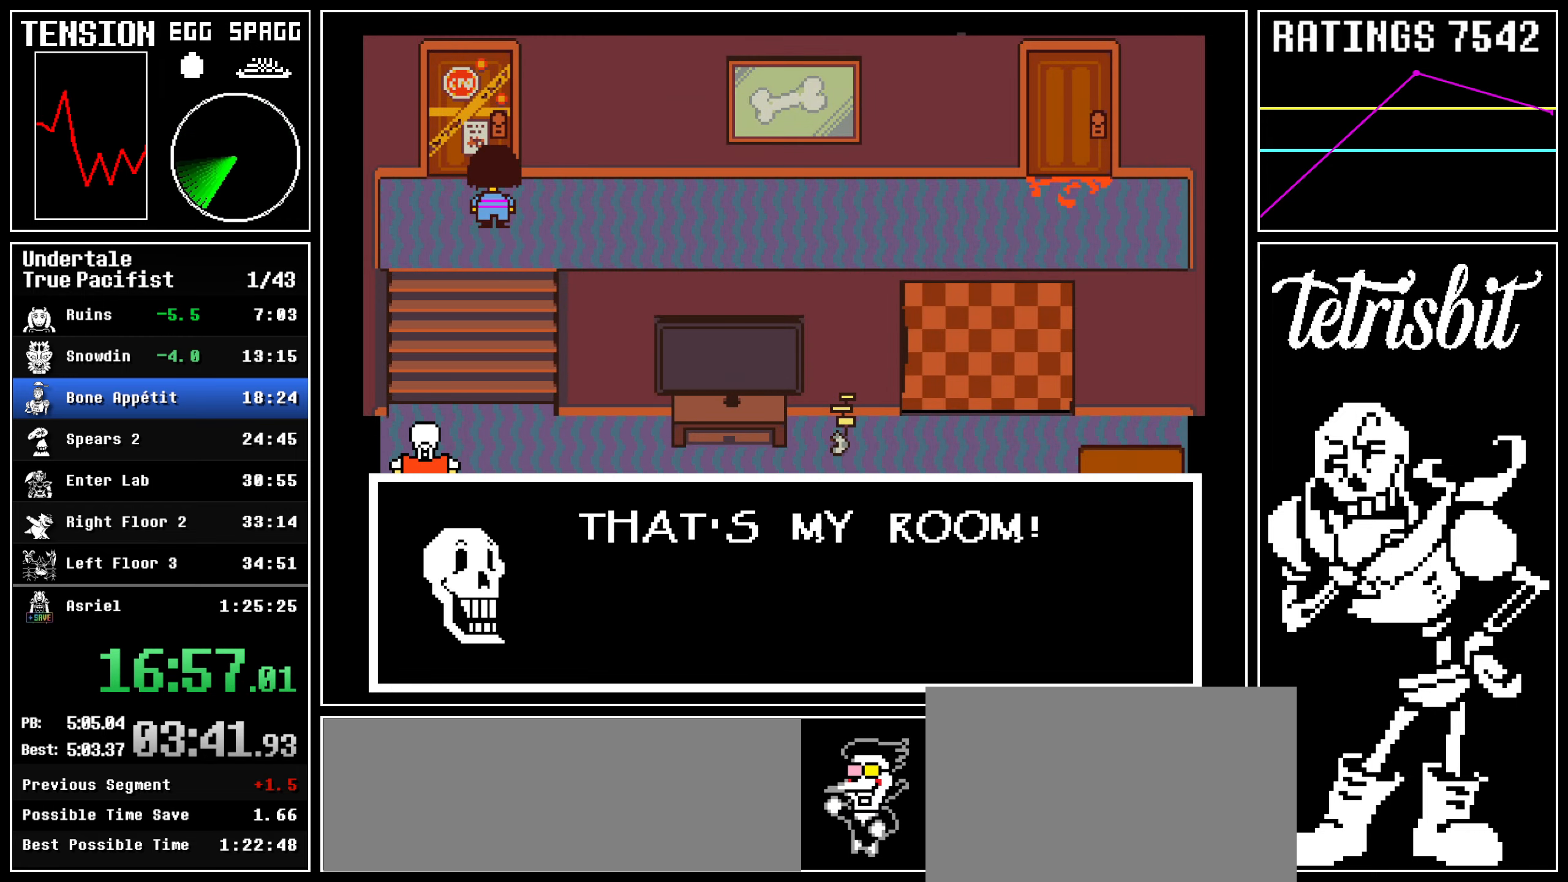
{"keys": ["left", "return", "up"], "events": [[17, "return", "down"], [34, "z", "up"], [50, "shift", "down"], [100, "shift", "up"], [100, "z", "down"], [117, "return", "up"], [184, "return", "down"], [184, "z", "up"], [200, "shift", "down"], [234, "z", "down"], [250, "shift", "up"], [267, "return", "up"], [334, "return", "down"], [334, "z", "up"], [350, "shift", "down"], [384, "shift", "up"], [400, "z", "down"], [417, "return", "up"], [467, "return", "down"], [484, "z", "up"]]}
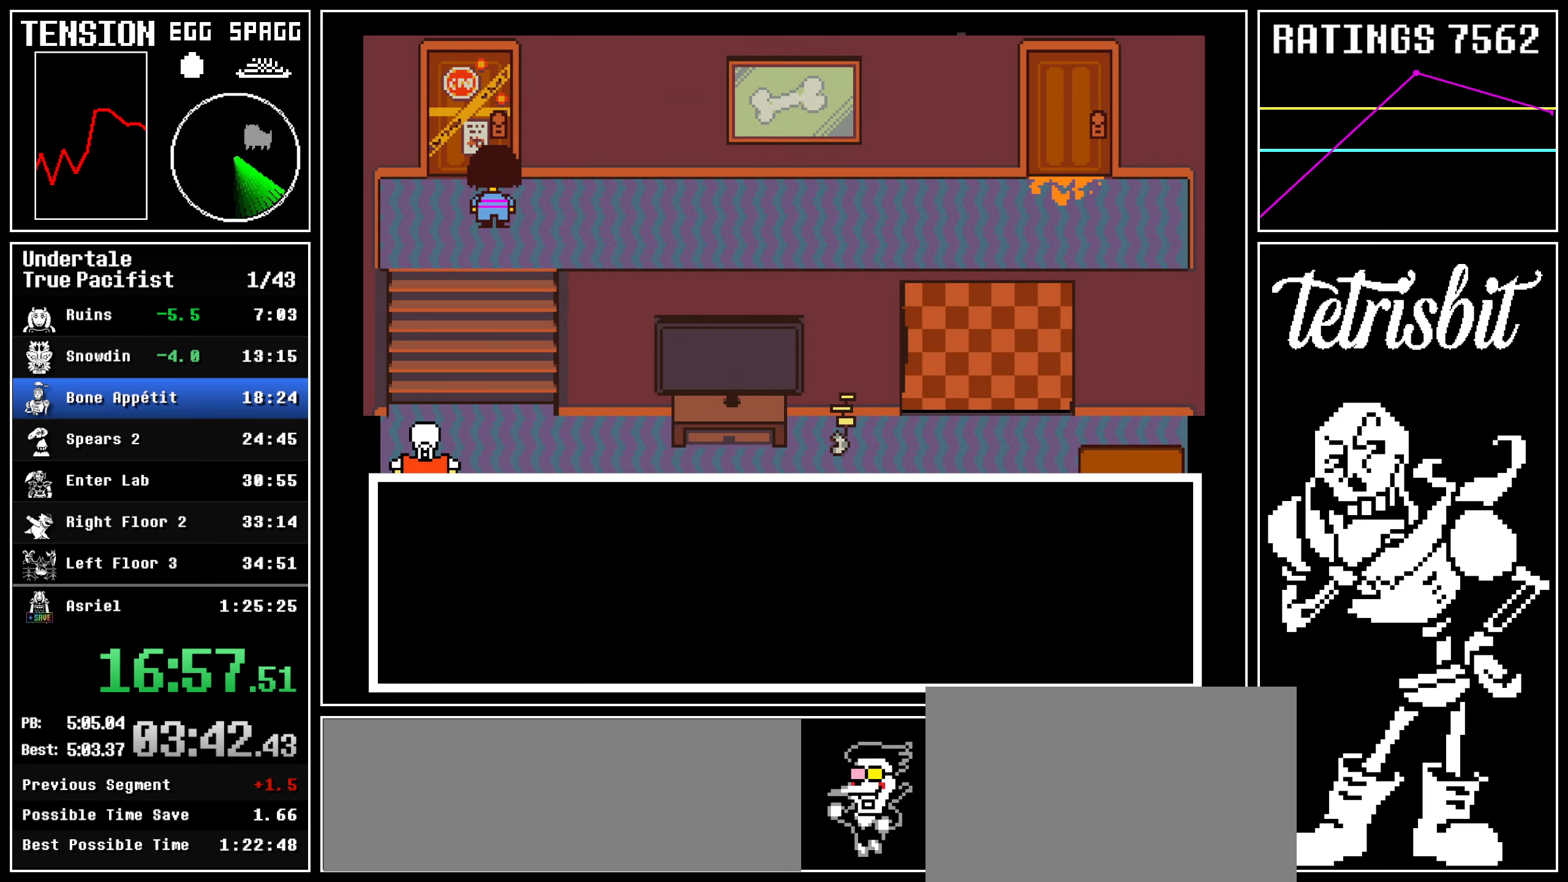
{"keys": ["left", "up", "z"], "events": [[17, "shift", "down"], [34, "shift", "up"], [34, "z", "down"], [67, "return", "up"], [117, "return", "down"], [134, "z", "up"], [150, "shift", "down"], [184, "shift", "up"], [200, "return", "up"], [200, "z", "down"], [267, "return", "down"], [284, "z", "up"], [300, "shift", "down"], [334, "shift", "up"], [350, "z", "down"], [367, "return", "up"], [417, "return", "down"], [450, "shift", "down"], [450, "z", "up"], [484, "shift", "up"], [500, "return", "up"], [500, "z", "down"]]}
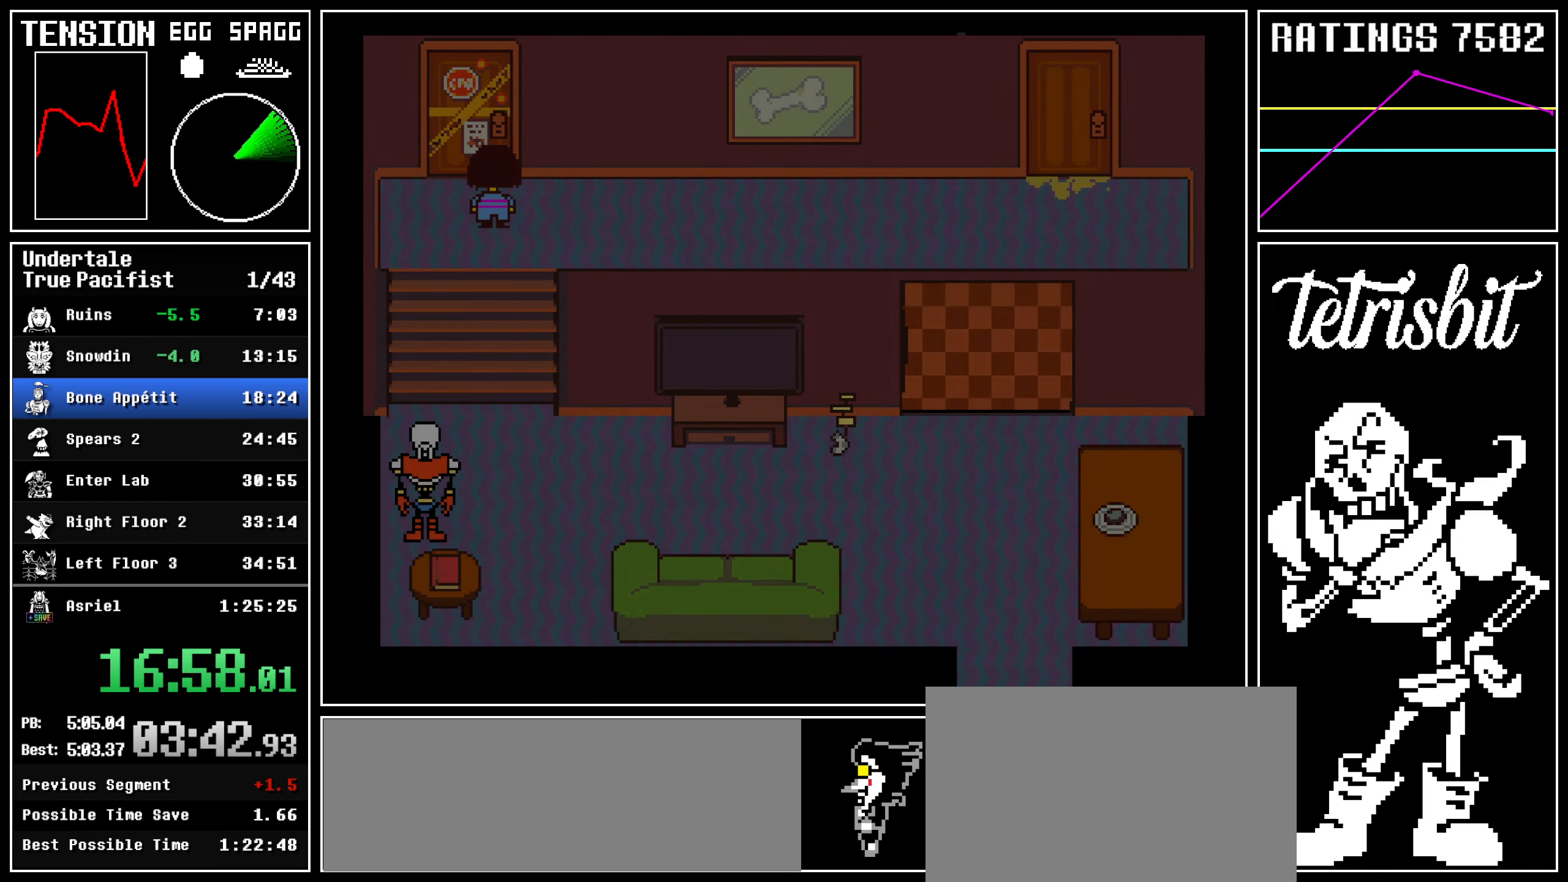
{"keys": ["left", "up"], "events": [[50, "return", "down"], [84, "shift", "down"], [100, "z", "up"], [134, "shift", "up"], [150, "z", "down"], [167, "return", "up"], [250, "z", "up"]]}
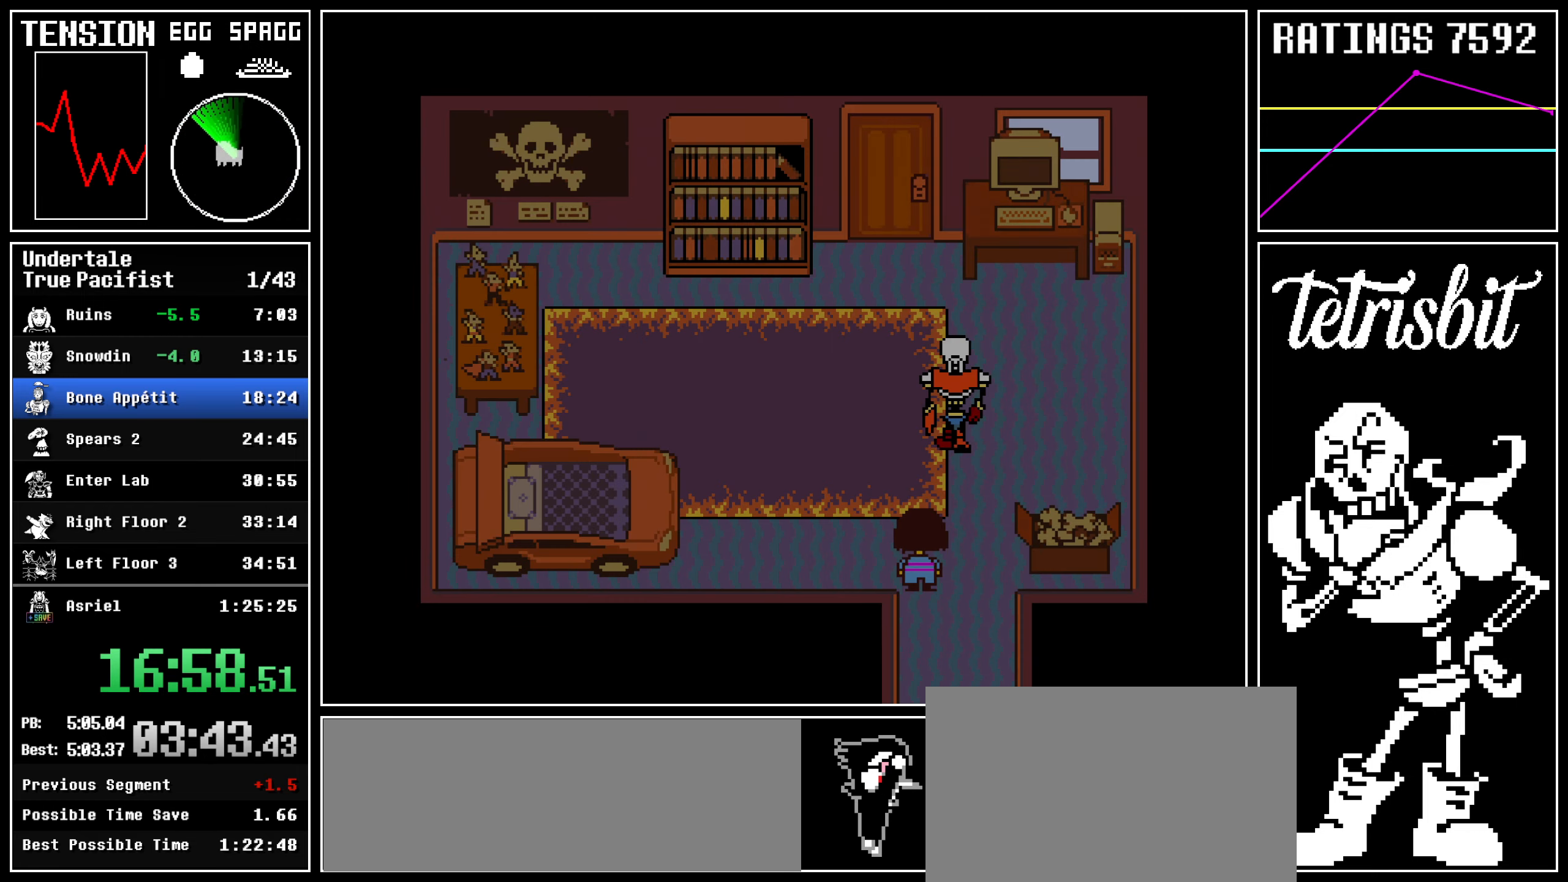
{"keys": ["left", "up", "z"], "events": [[84, "return", "down"], [100, "shift", "down"], [150, "shift", "up"], [167, "z", "down"], [184, "return", "up"], [234, "z", "up"], [250, "return", "down"], [250, "shift", "down"], [284, "shift", "up"], [284, "z", "down"], [300, "return", "up"], [367, "z", "up"], [384, "return", "down"], [417, "shift", "down"], [417, "z", "down"], [434, "shift", "up"], [450, "return", "up"]]}
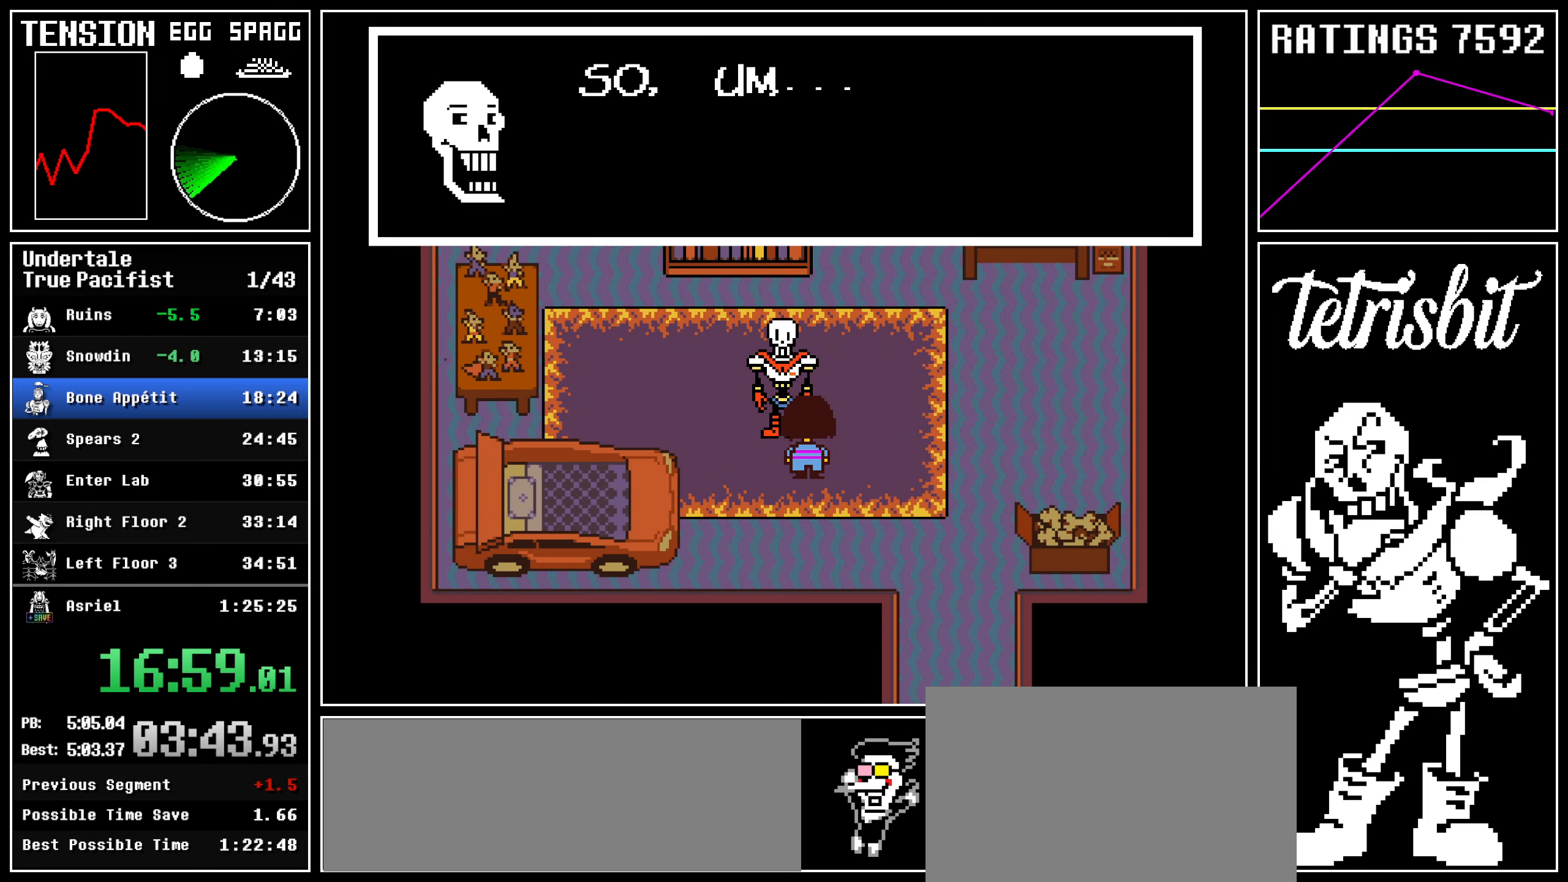
{"keys": ["left", "return", "up", "z"], "events": [[17, "return", "down"], [17, "z", "up"], [50, "shift", "down"], [67, "z", "down"], [84, "shift", "up"], [100, "return", "up"], [150, "z", "up"], [167, "return", "down"], [200, "shift", "down"], [200, "z", "down"], [217, "shift", "up"], [234, "return", "up"], [284, "return", "down"], [284, "z", "up"], [317, "shift", "down"], [350, "z", "down"], [367, "shift", "up"], [384, "return", "up"], [434, "return", "down"], [434, "z", "up"], [450, "shift", "down"], [484, "z", "down"], [500, "shift", "up"]]}
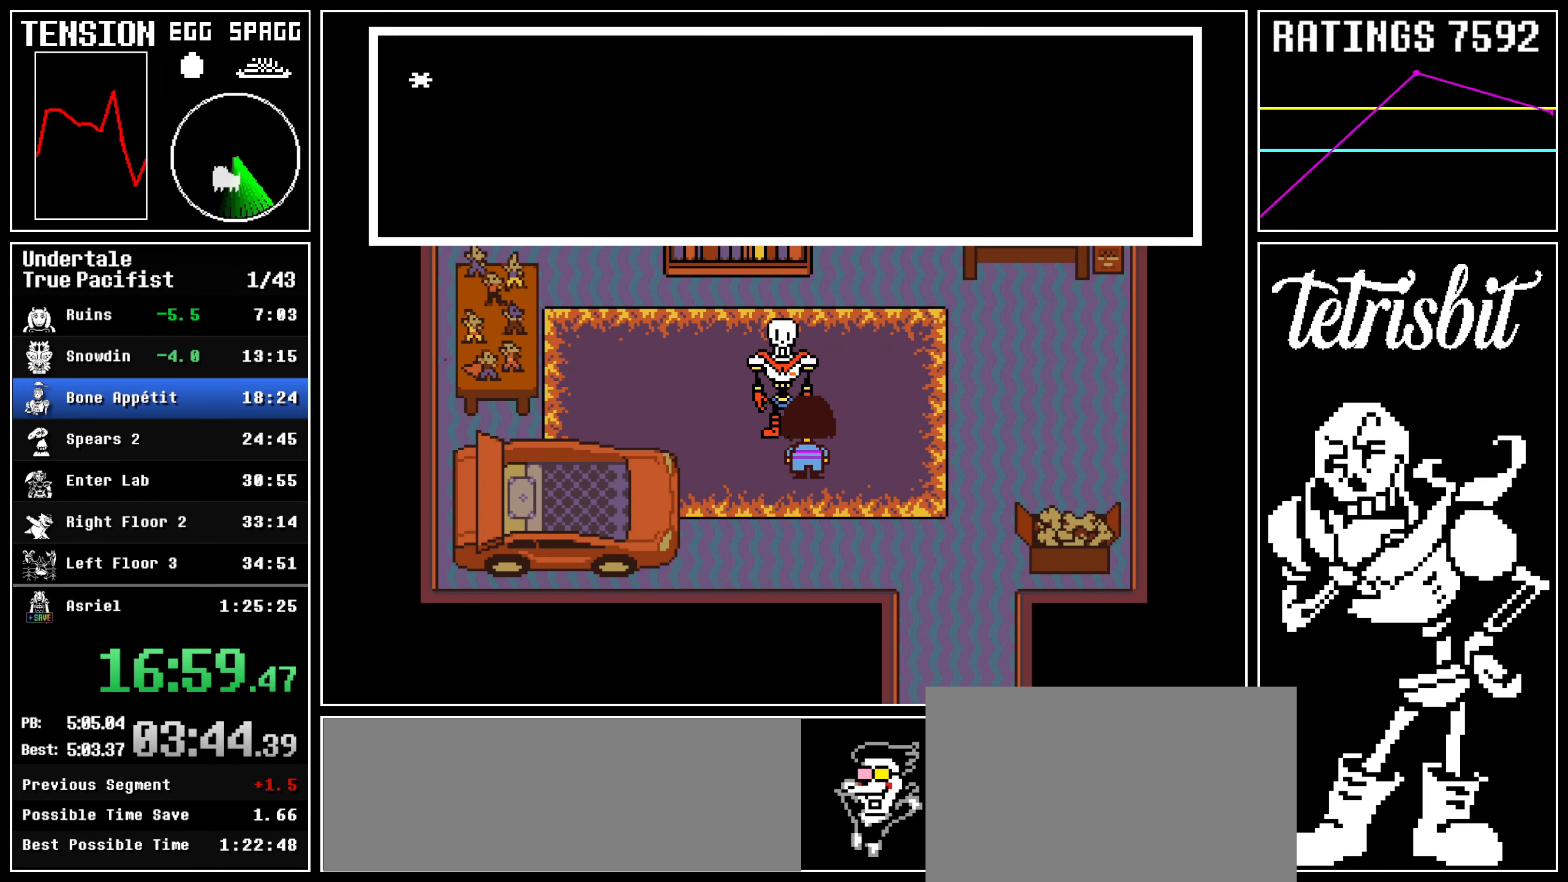
{"keys": ["left", "up", "z"], "events": [[34, "return", "up"], [84, "z", "up"], [100, "return", "down"], [117, "shift", "down"], [134, "z", "down"], [150, "shift", "up"], [184, "return", "up"], [234, "return", "down"], [234, "z", "up"], [267, "shift", "down"], [284, "z", "down"], [300, "shift", "up"], [317, "return", "up"], [384, "return", "down"], [384, "z", "up"], [417, "shift", "down"], [450, "shift", "up"], [450, "z", "down"], [467, "return", "up"]]}
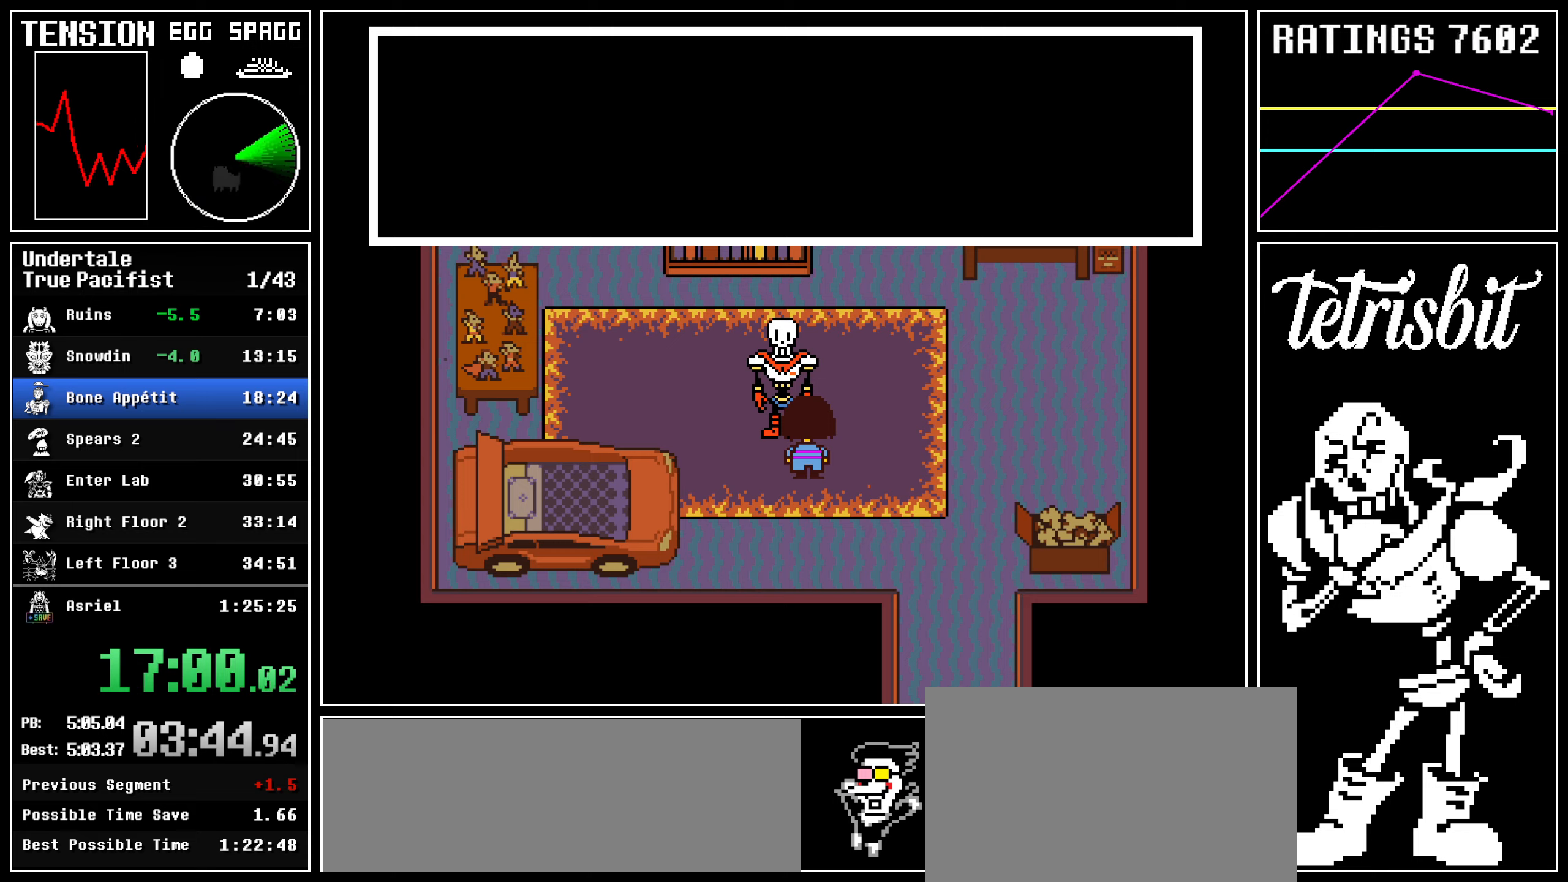
{"keys": ["left", "return", "shift", "up", "z"], "events": [[34, "return", "down"], [34, "z", "up"], [67, "shift", "down"], [100, "shift", "up"], [100, "z", "down"], [117, "return", "up"], [167, "return", "down"], [167, "z", "up"], [200, "shift", "down"], [234, "shift", "up"], [234, "z", "down"], [250, "return", "up"], [300, "return", "down"], [317, "shift", "down"], [317, "z", "up"], [350, "shift", "up"], [367, "z", "down"], [384, "return", "up"], [417, "return", "down"], [434, "shift", "down"]]}
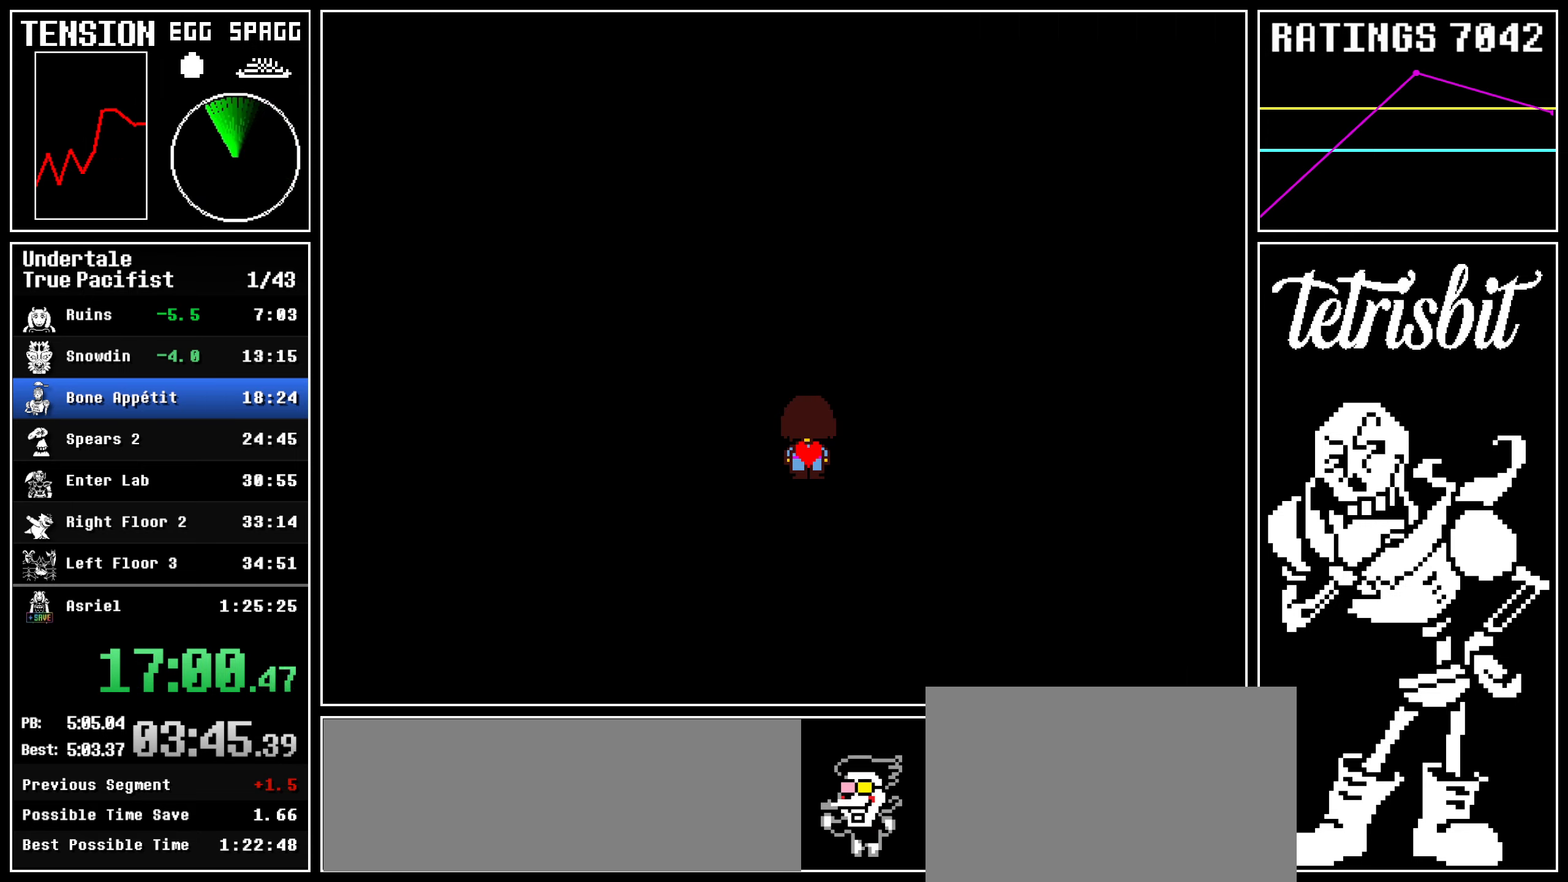
{"keys": [], "events": [[17, "return", "up"], [17, "z", "up"], [50, "shift", "up"], [184, "left", "up"], [200, "up", "up"]]}